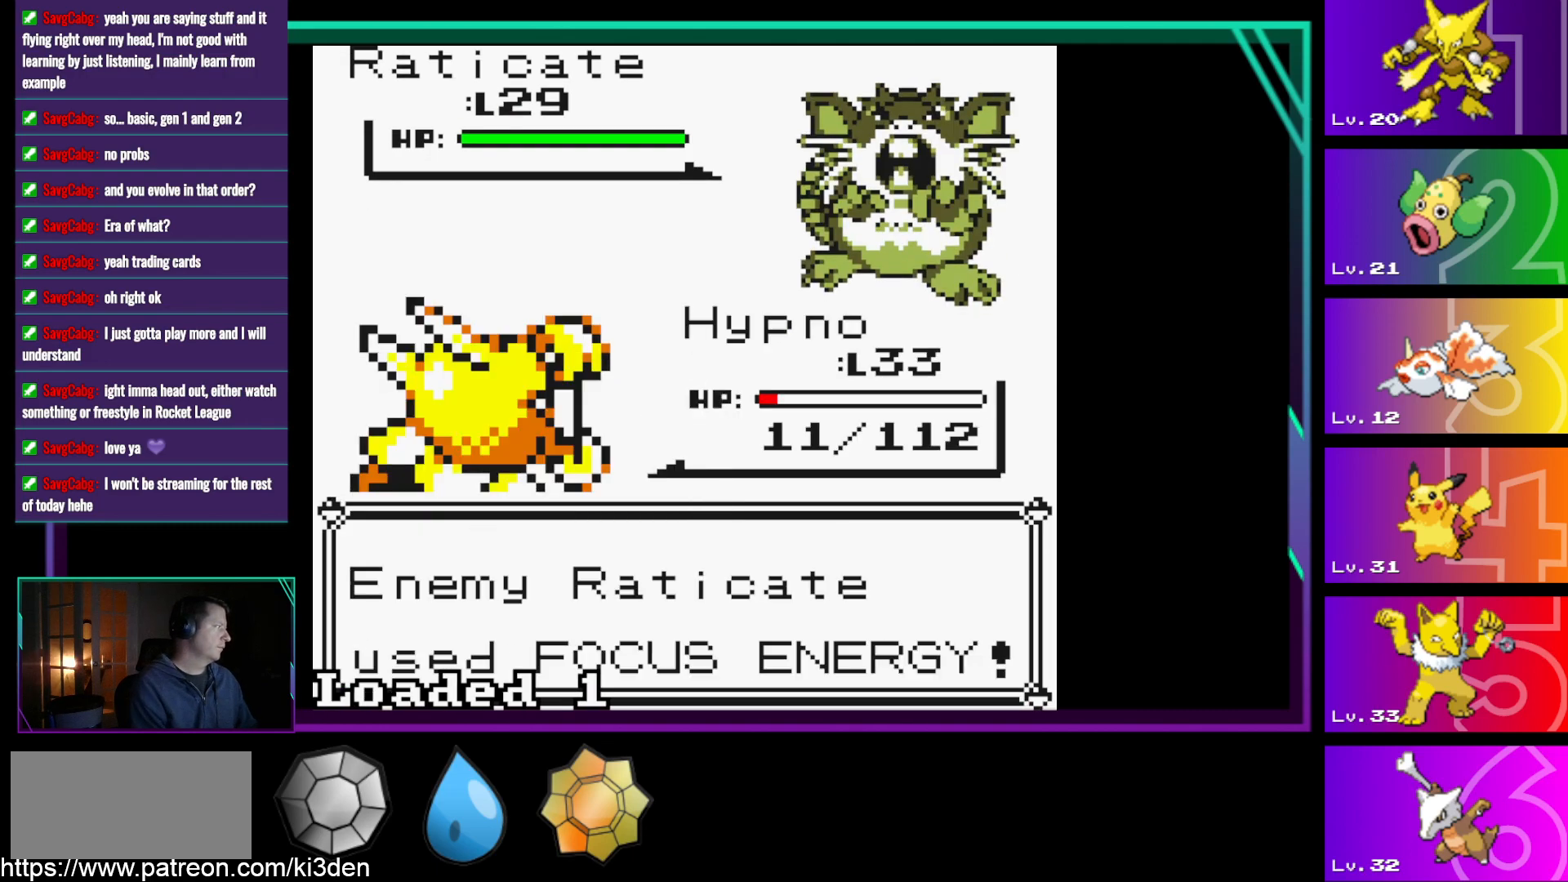
Gameplay with a controller (Nintendo layout); each line is a JSON object with the inputs held at the frame after it. "events" lists button and stick changes between this image and that frame as [ms after this image, input, new state], when the widget could be followed in between. Not read: L3 R3.
{"buttons": [], "events": []}
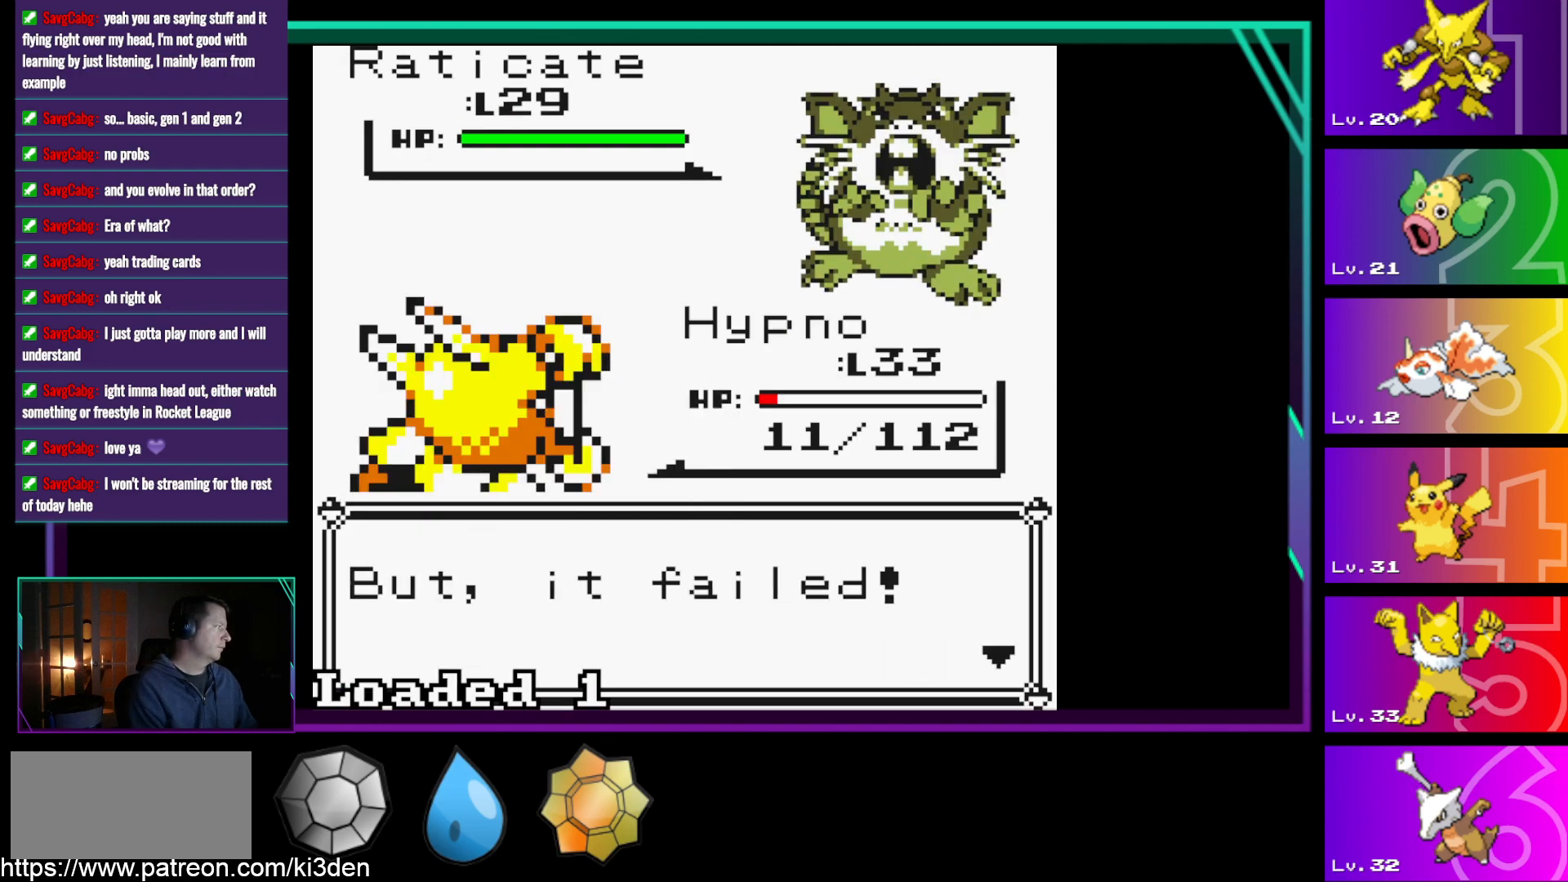
{"buttons": ["A"], "events": [[433, "A", "down"]]}
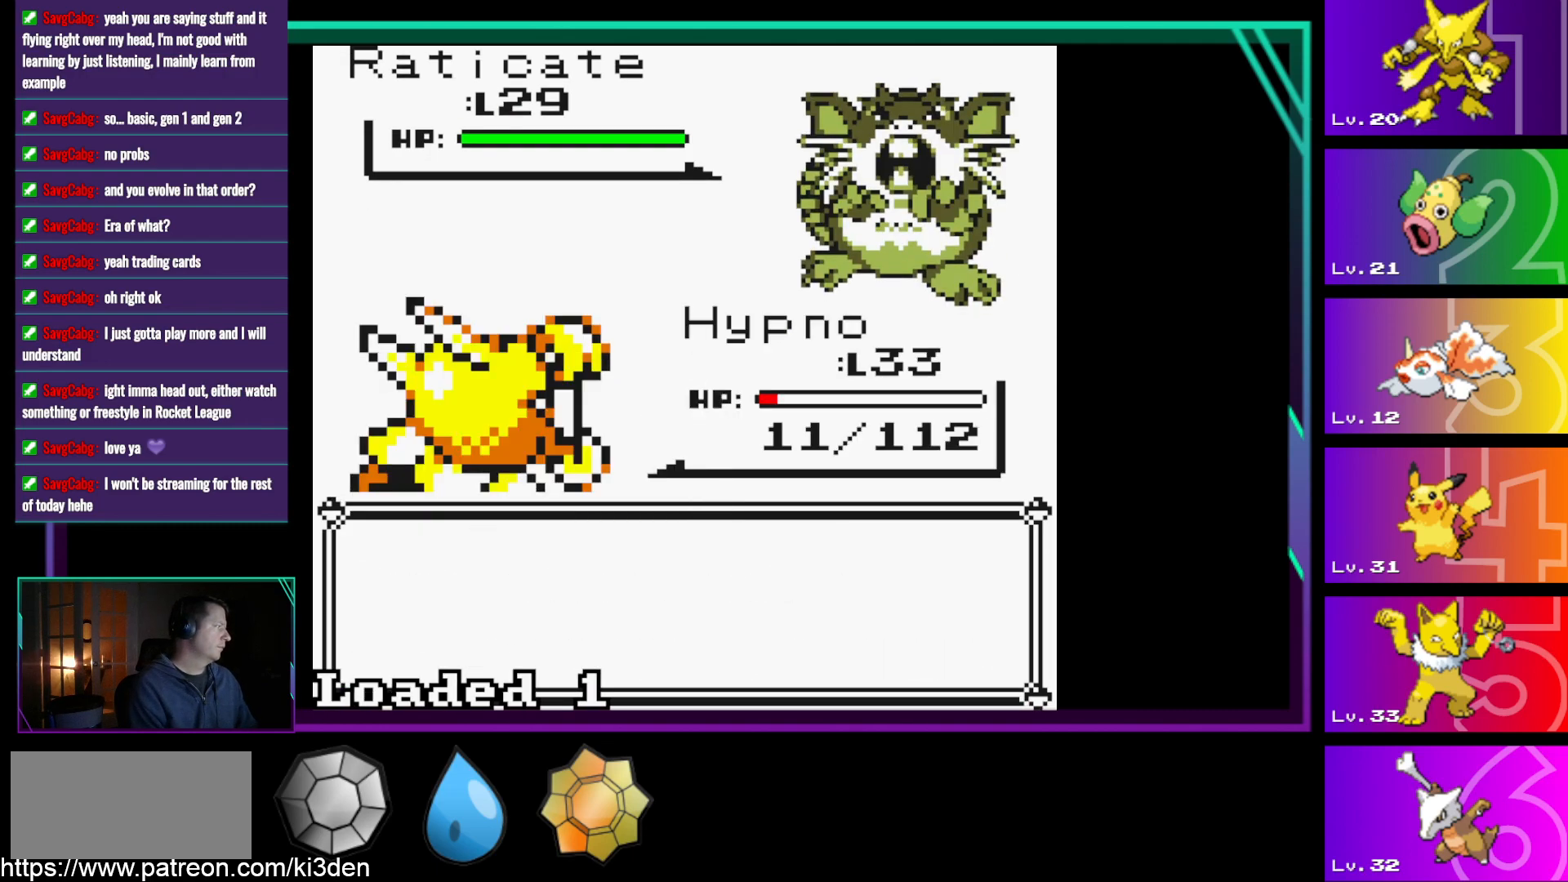
{"buttons": [], "events": [[17, "A", "up"]]}
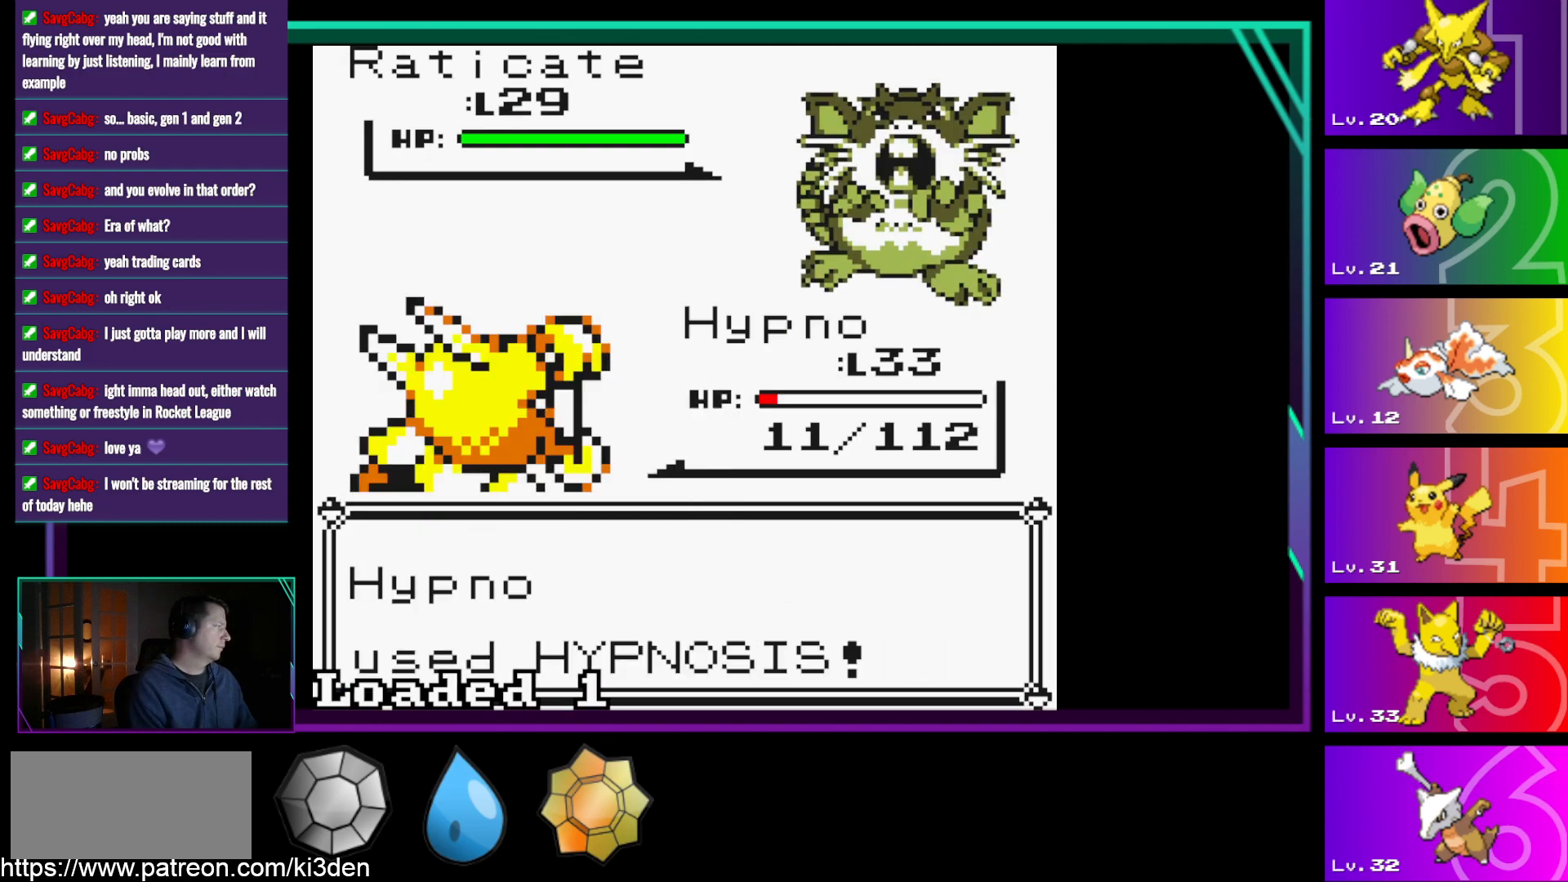
{"buttons": [], "events": [[133, "A", "down"], [317, "A", "up"]]}
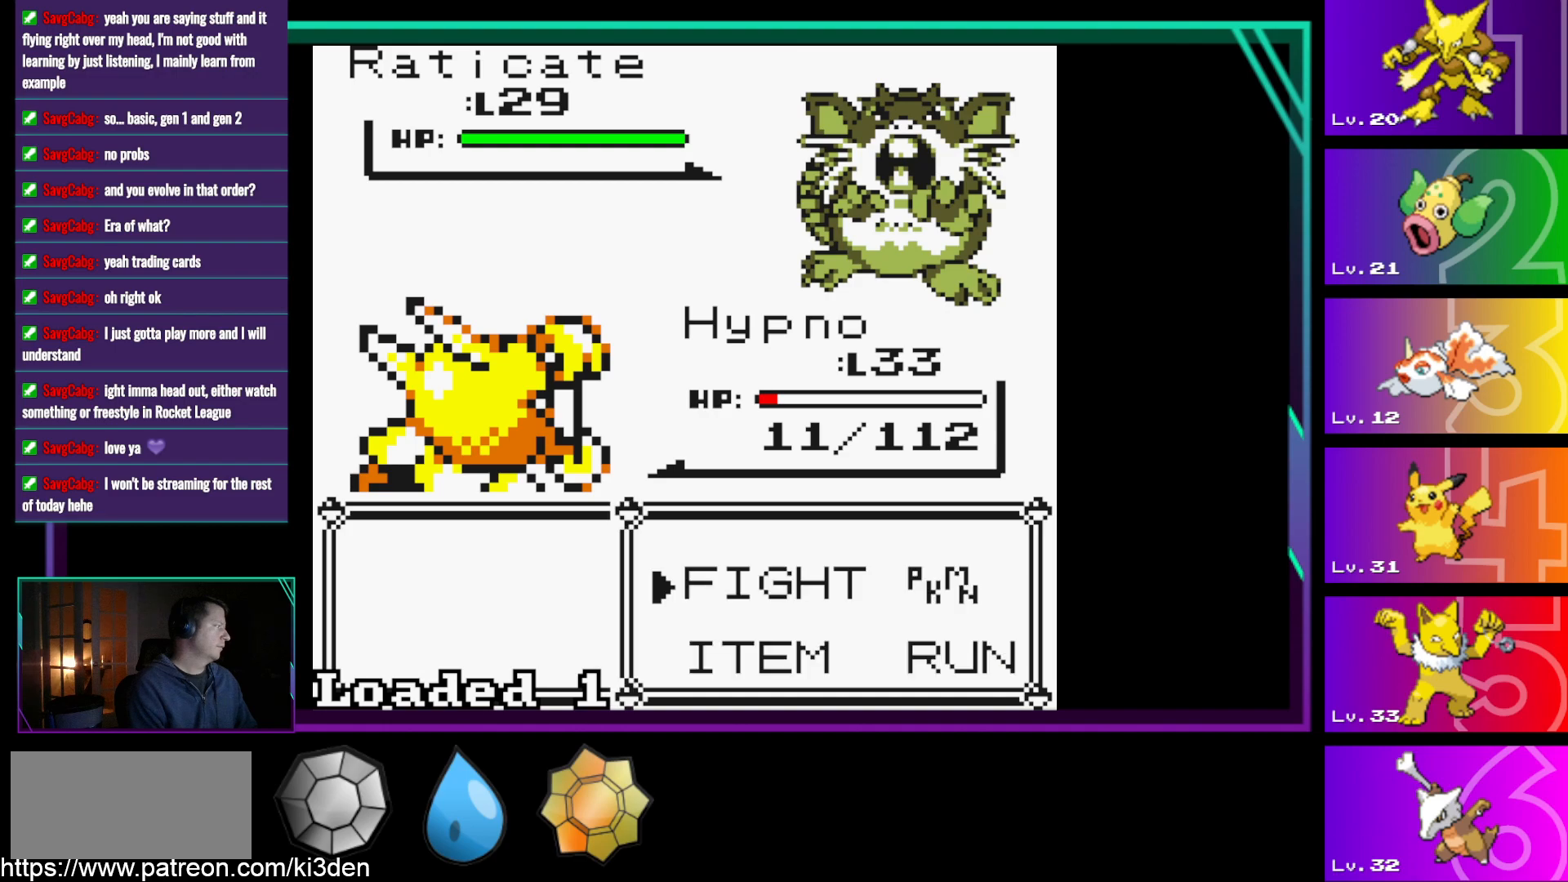
{"buttons": [], "events": []}
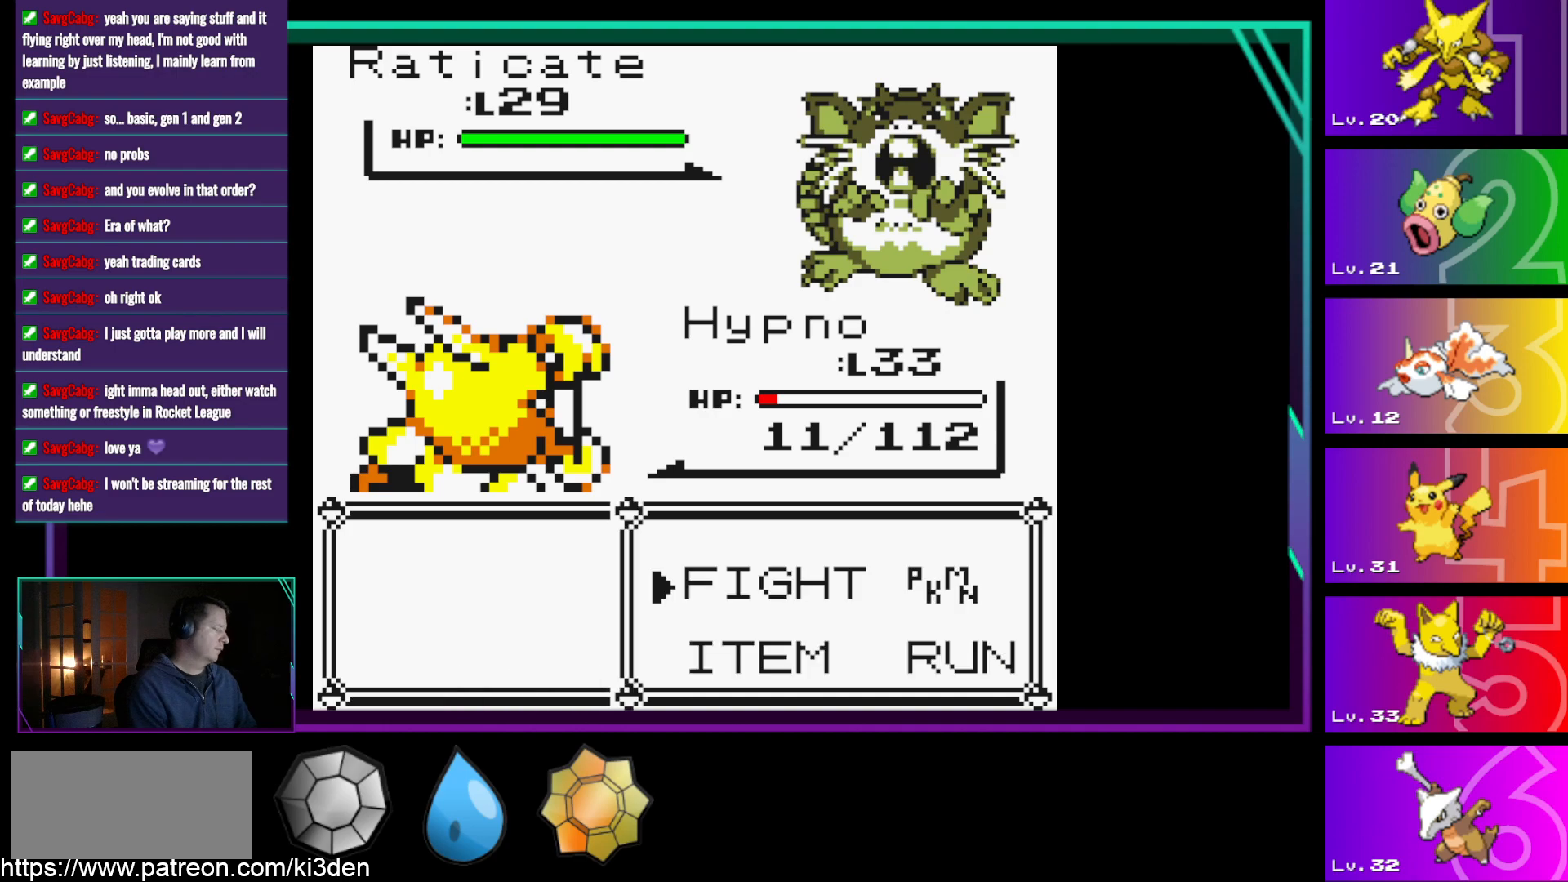
{"buttons": [], "events": []}
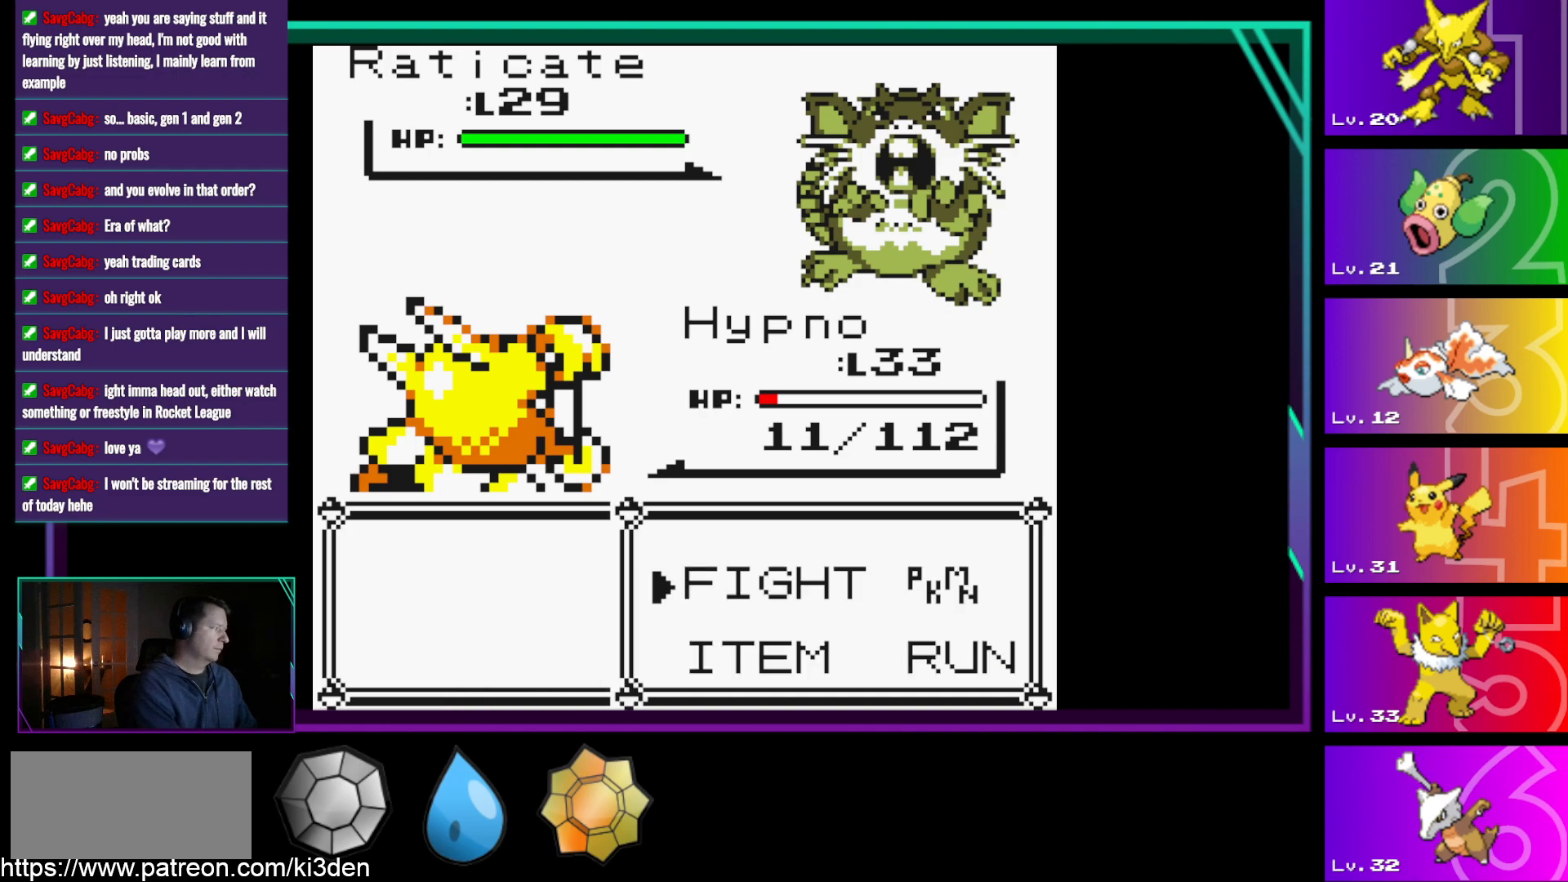
{"buttons": [], "events": []}
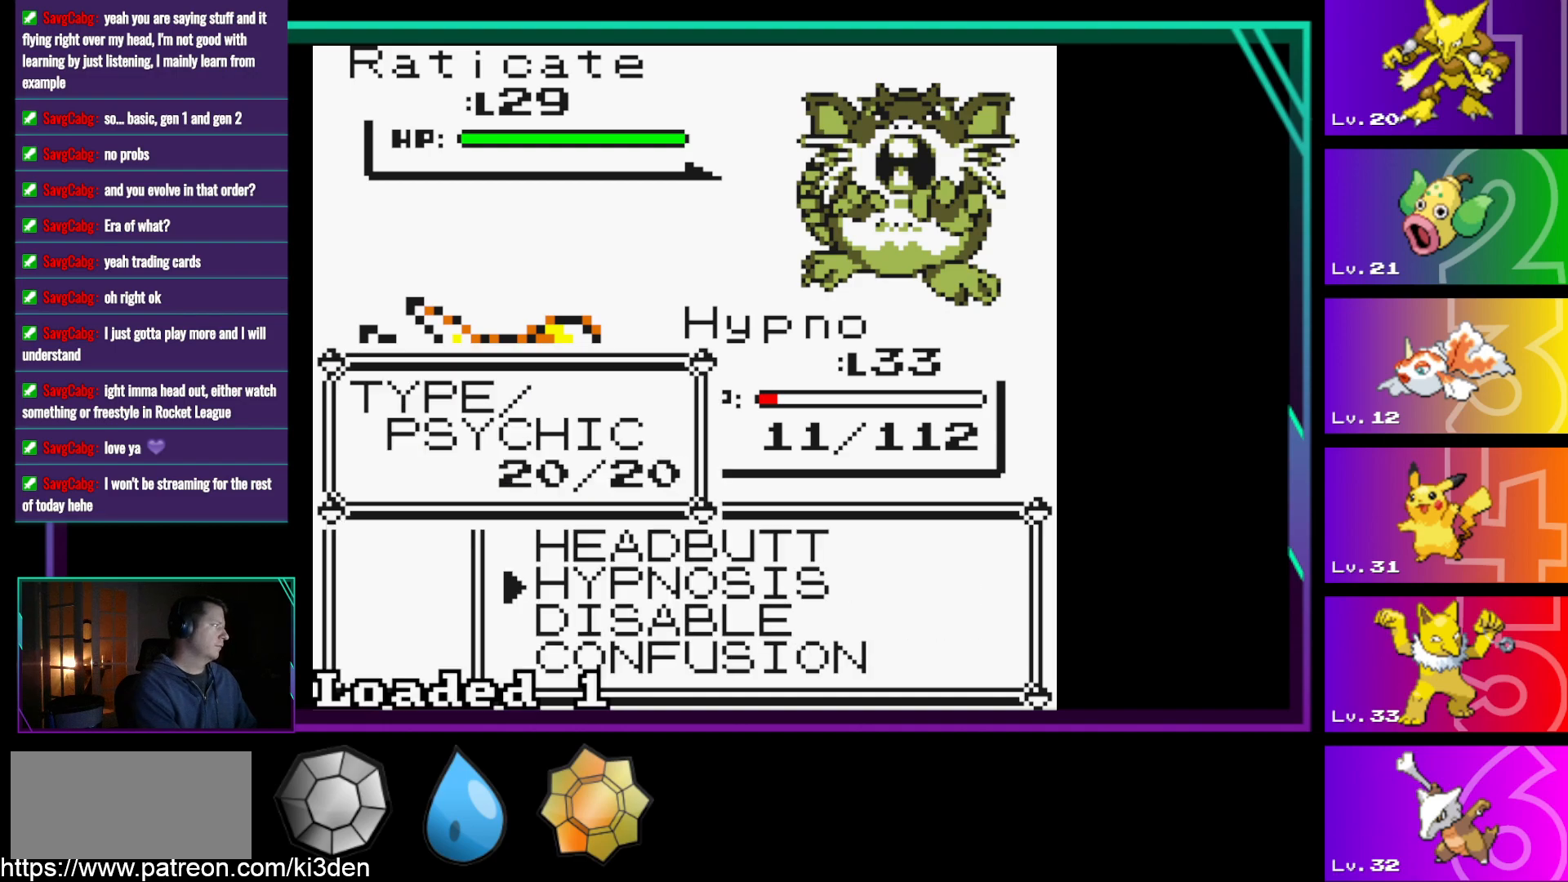
{"buttons": [], "events": [[150, "A", "down"], [250, "A", "up"]]}
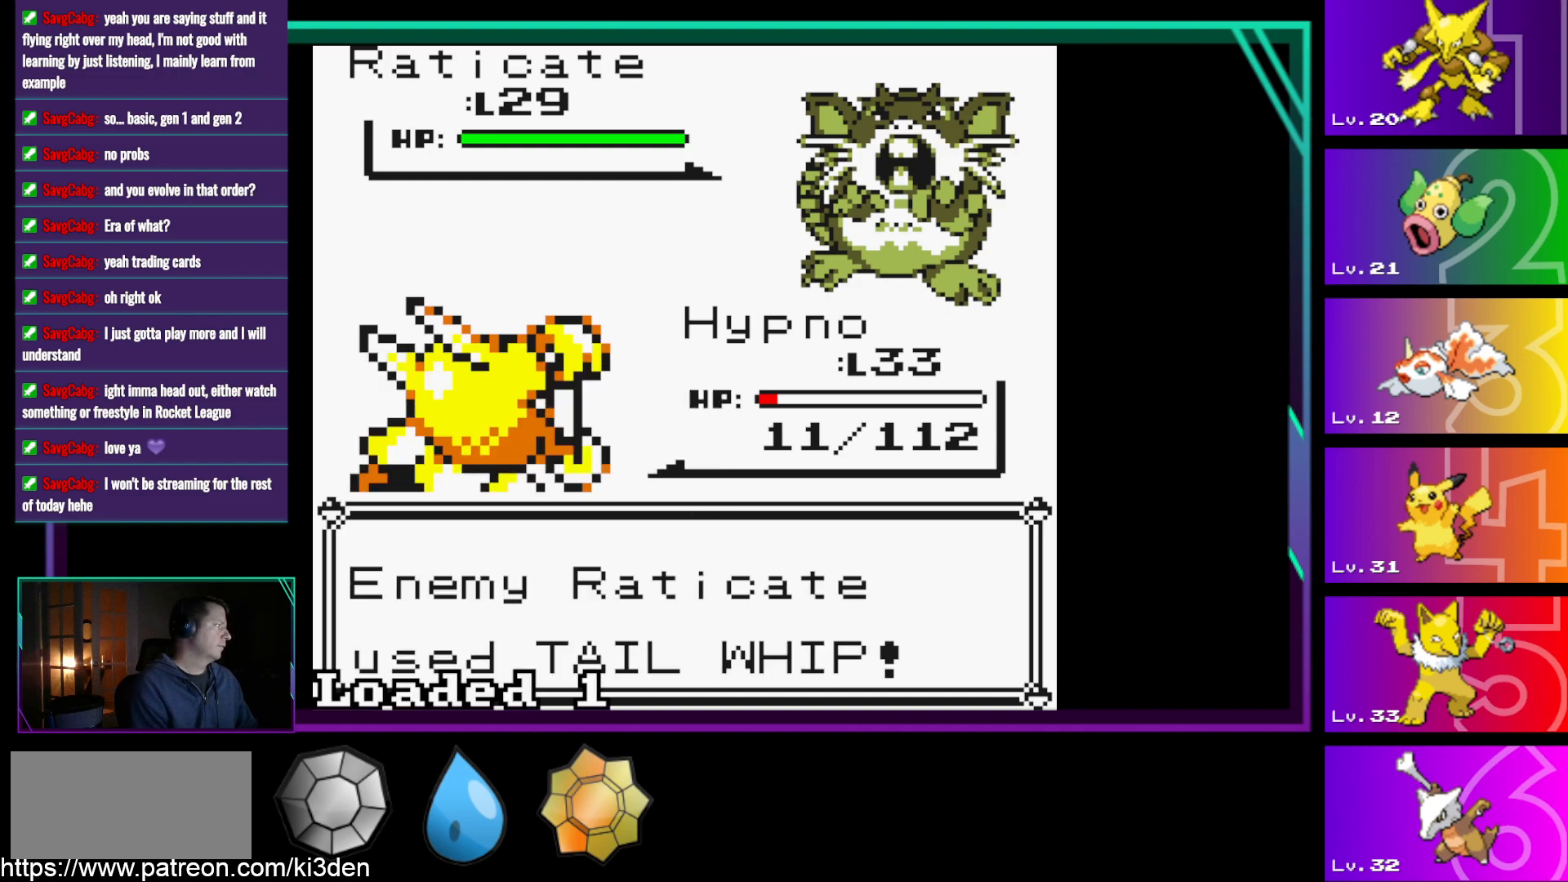
{"buttons": [], "events": [[317, "A", "down"], [500, "A", "up"]]}
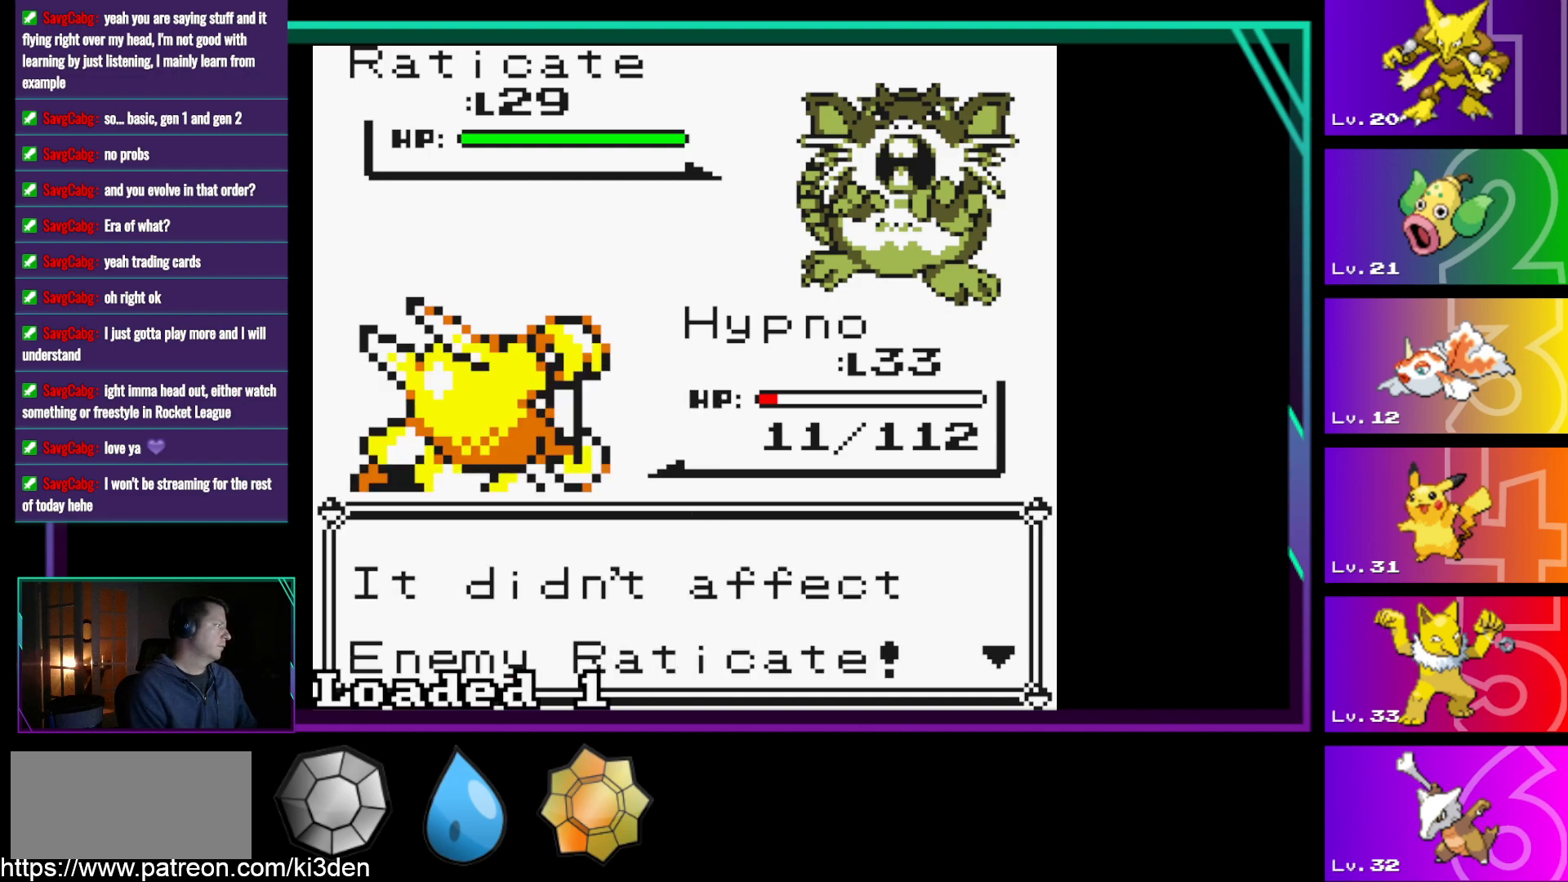
{"buttons": [], "events": [[317, "A", "down"], [417, "A", "up"]]}
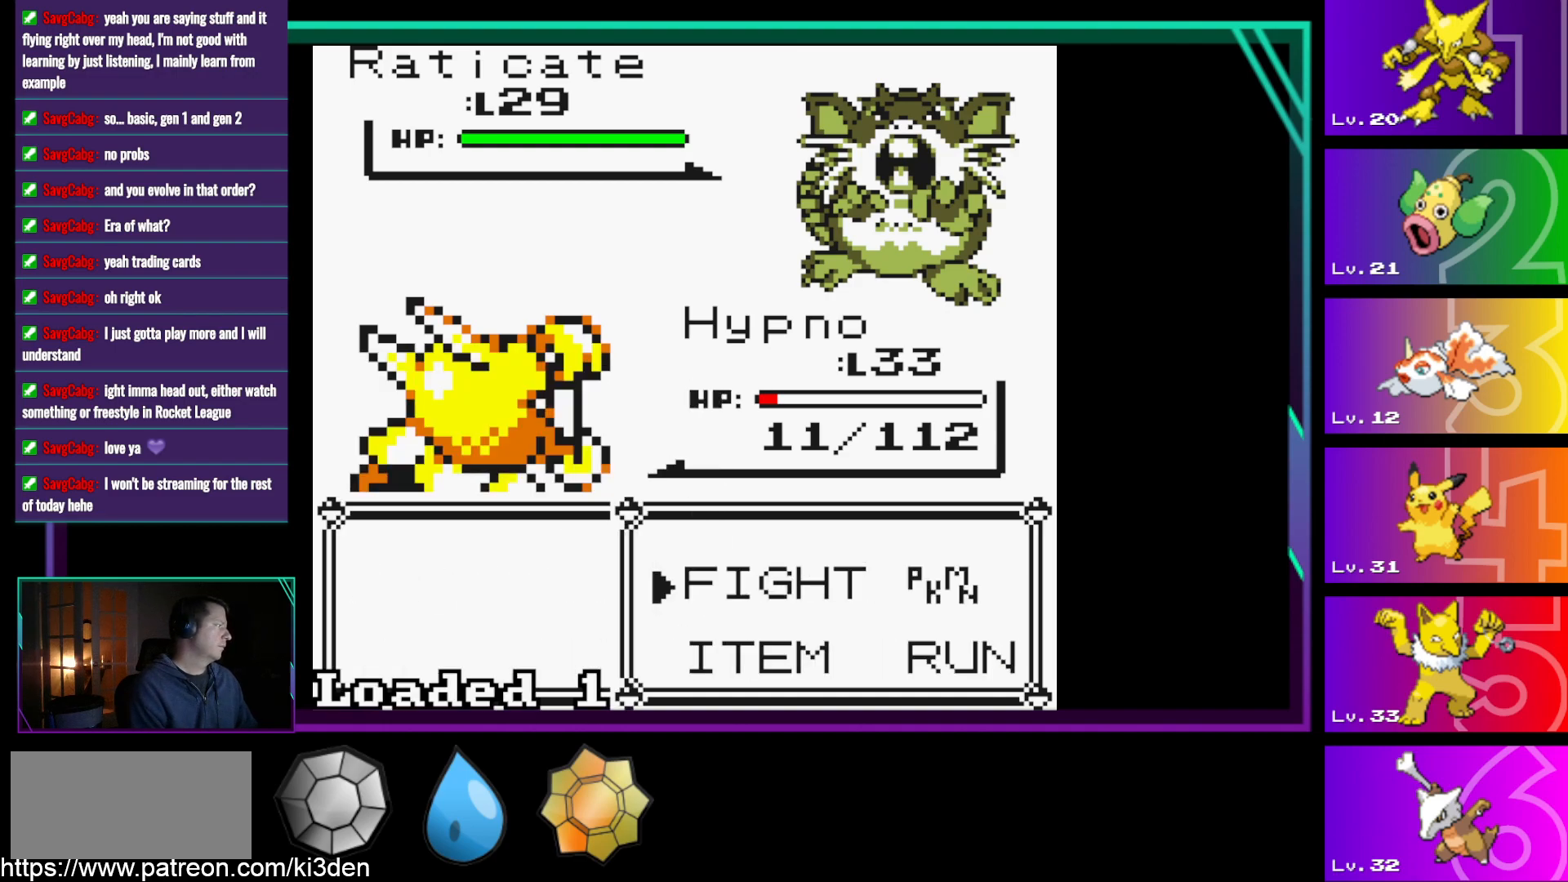
{"buttons": [], "events": []}
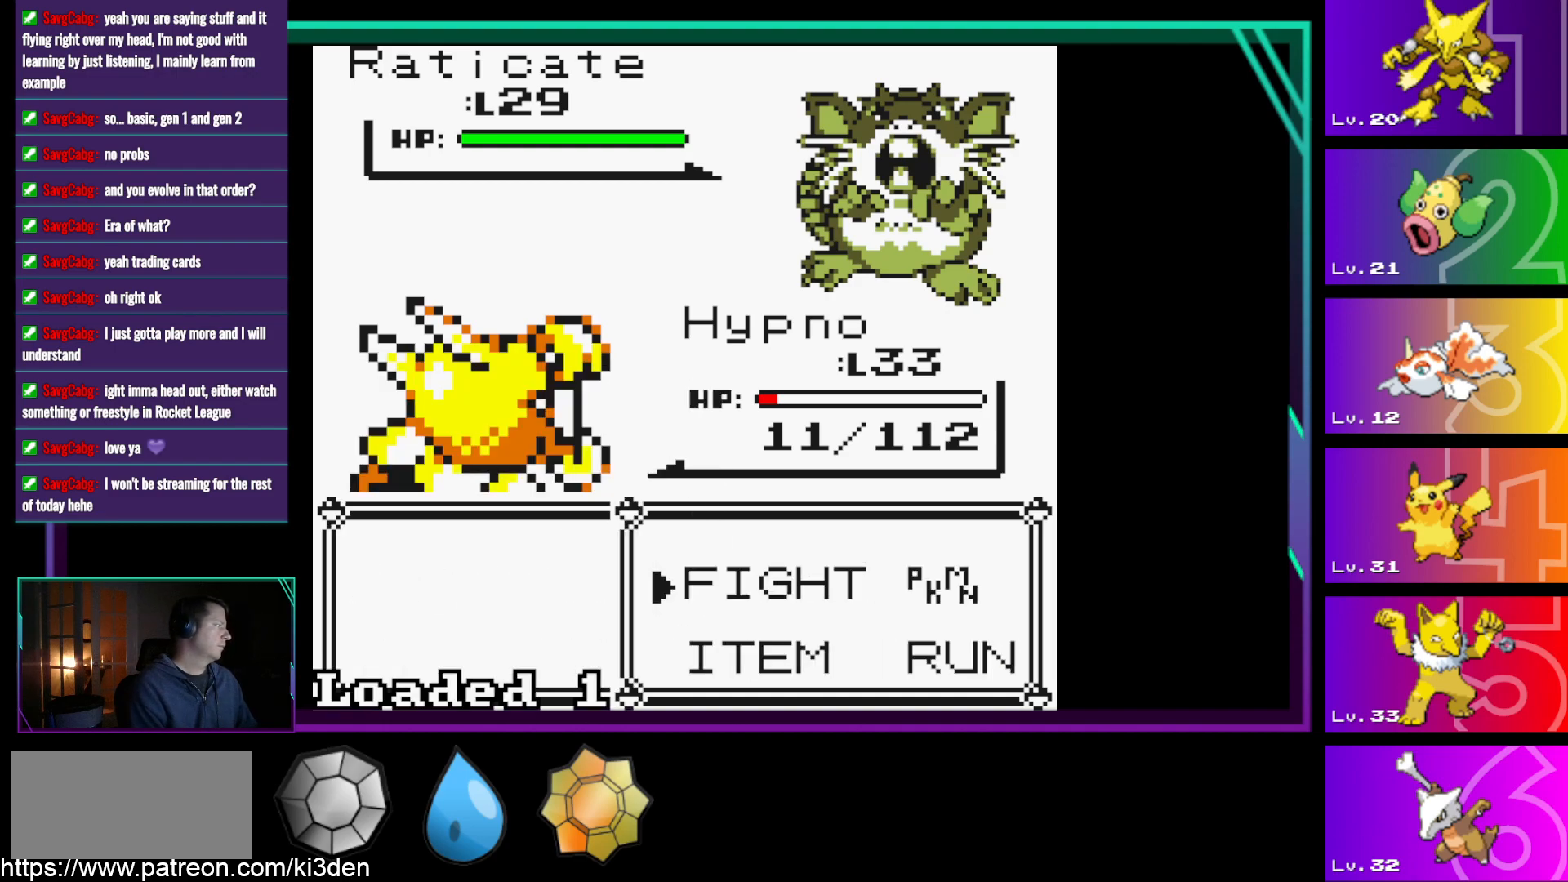
{"buttons": [], "events": []}
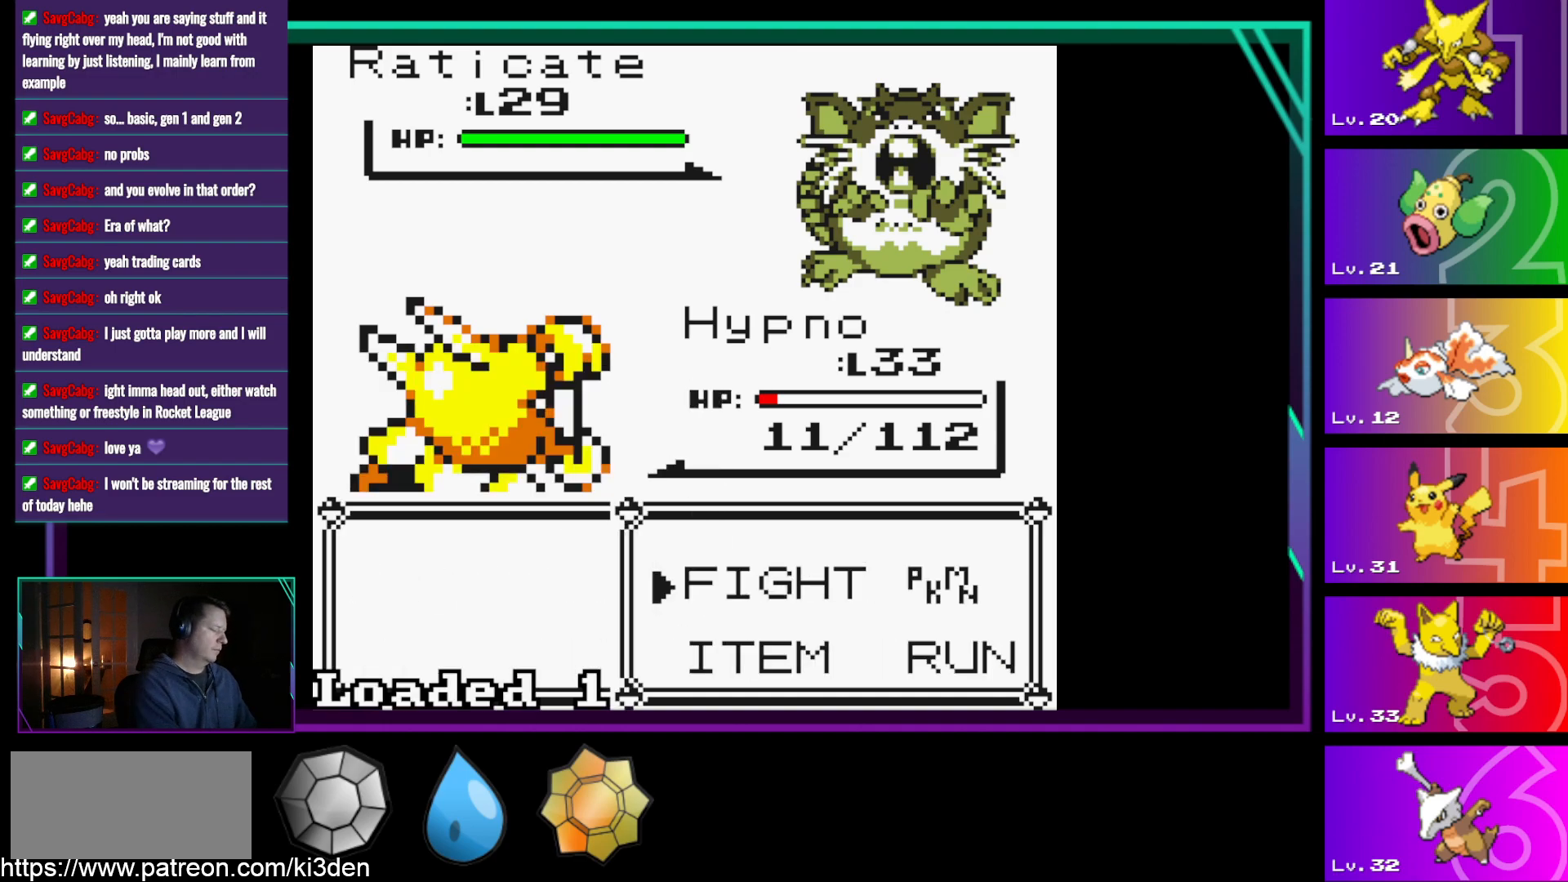
{"buttons": [], "events": [[317, "A", "down"], [417, "A", "up"]]}
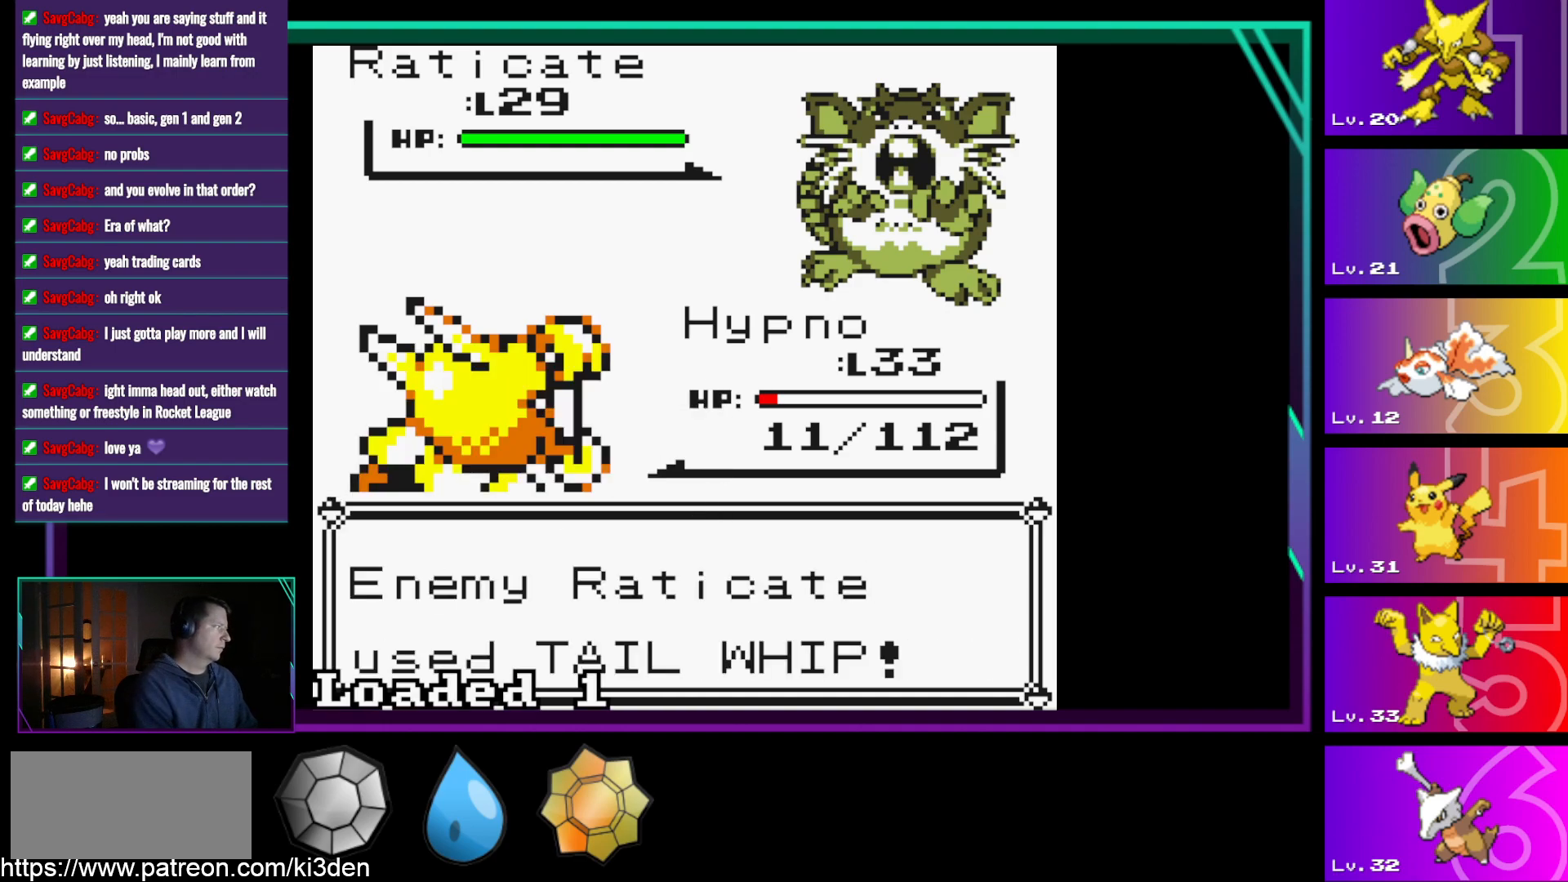
{"buttons": ["A"], "events": [[50, "A", "down"], [150, "A", "up"], [433, "A", "down"]]}
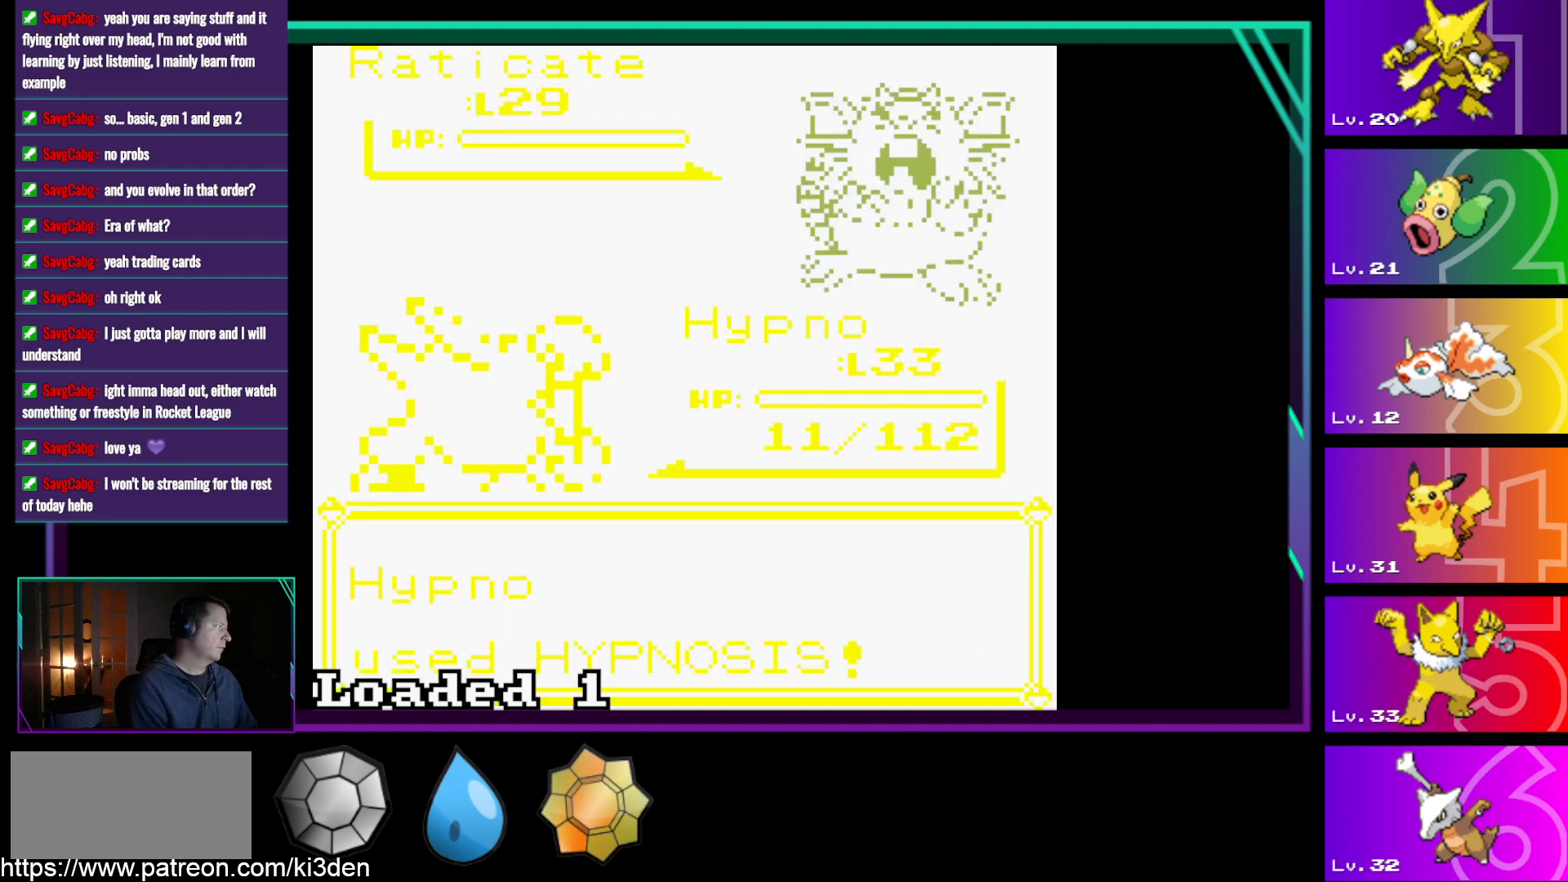
{"buttons": [], "events": [[17, "A", "up"], [217, "A", "down"], [300, "A", "up"]]}
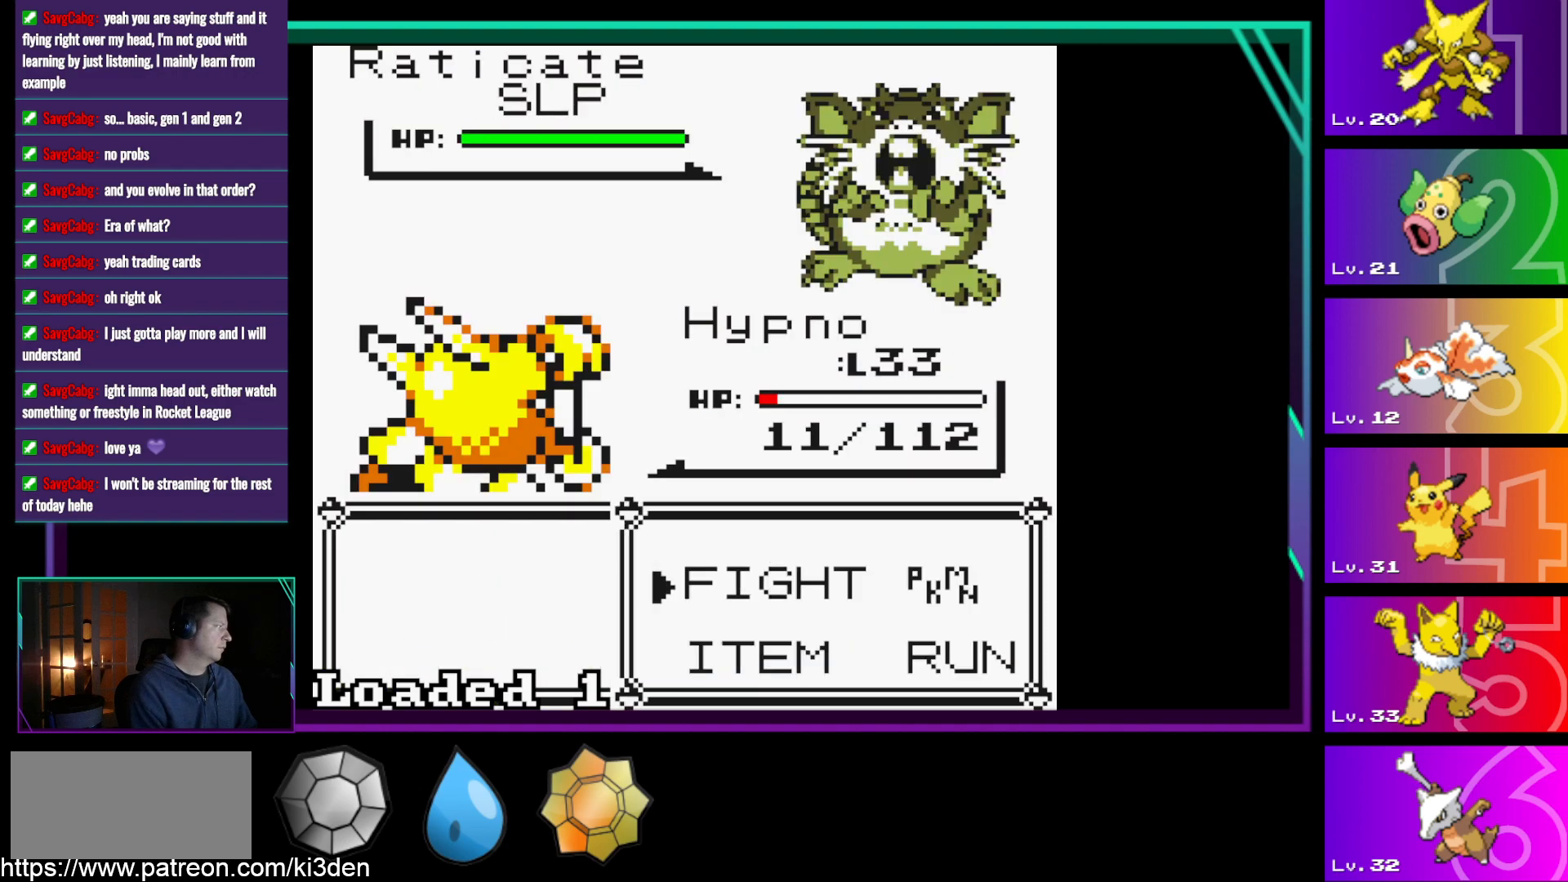
{"buttons": [], "events": []}
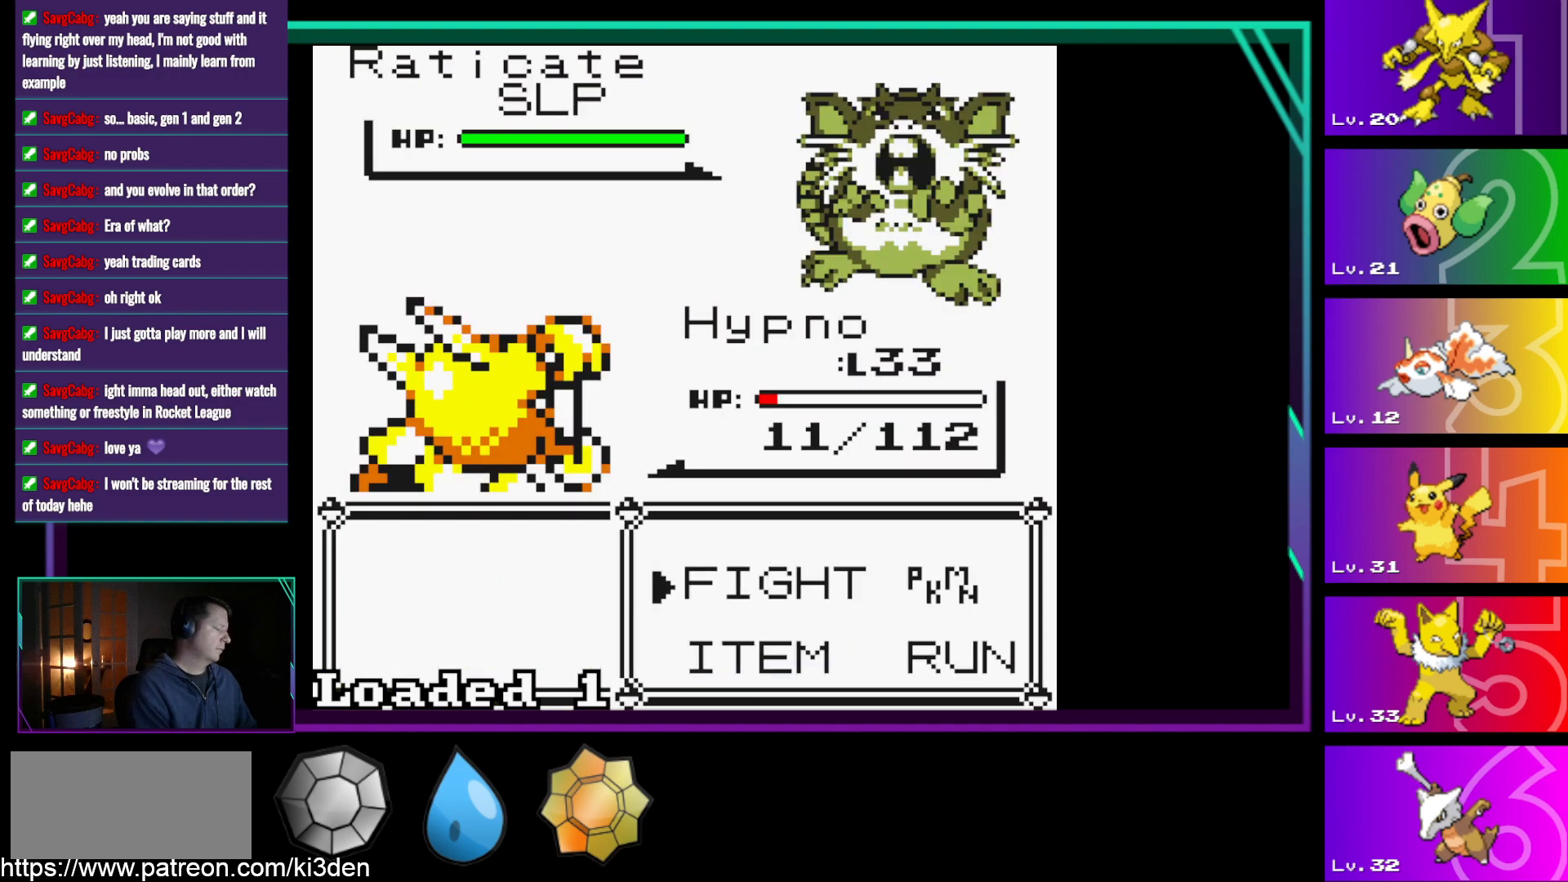
{"buttons": [], "events": []}
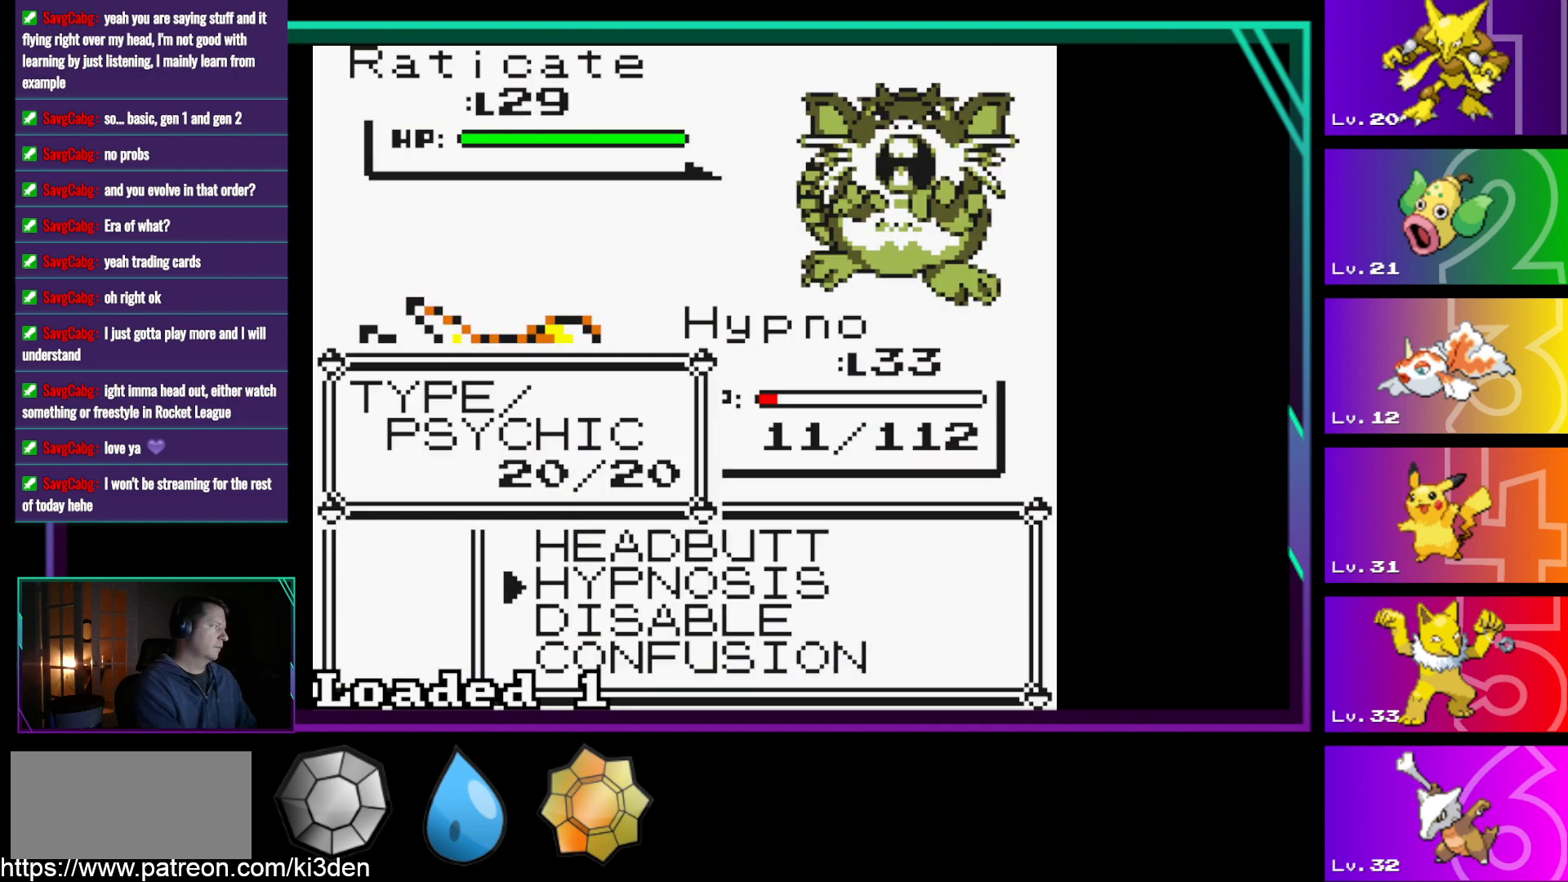
{"buttons": [], "events": [[117, "A", "down"], [217, "A", "up"], [317, "A", "down"], [500, "A", "up"]]}
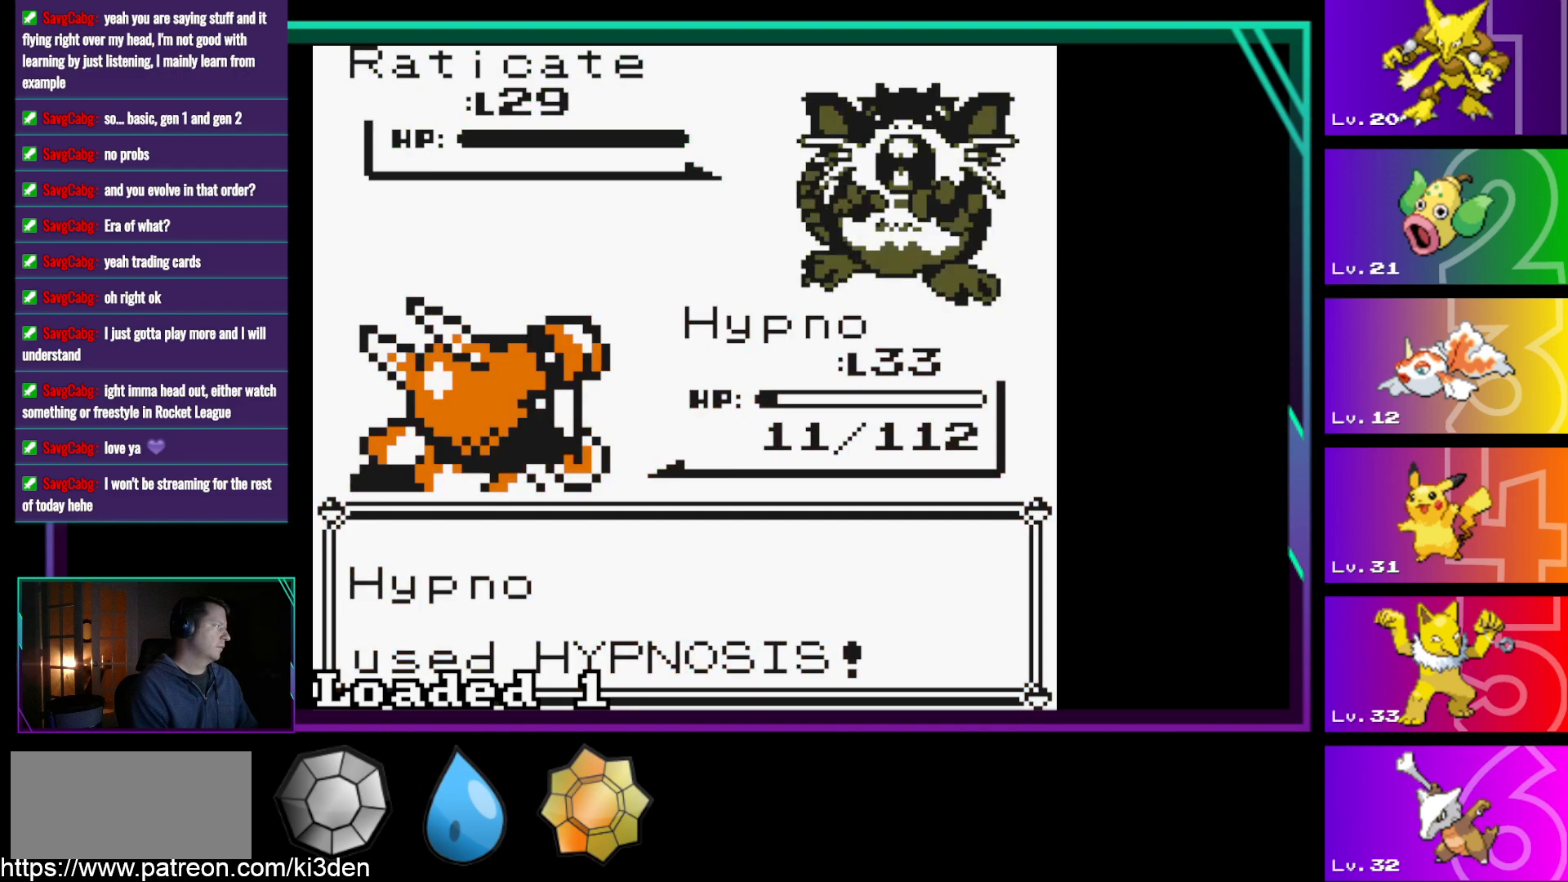
{"buttons": [], "events": [[133, "A", "down"], [267, "A", "up"]]}
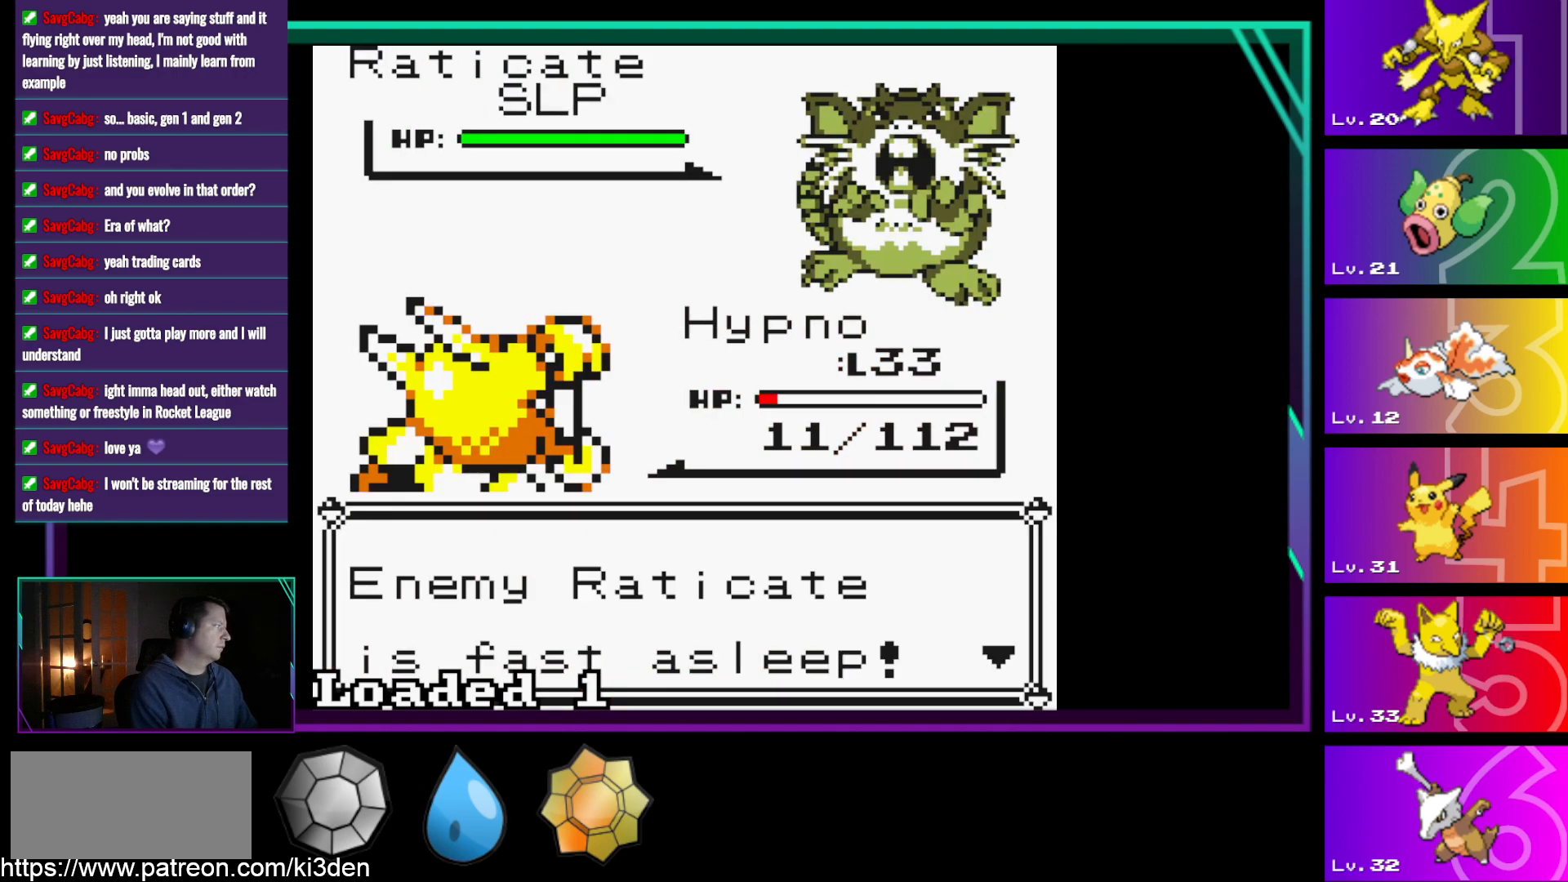
{"buttons": [], "events": [[100, "A", "down"], [250, "A", "up"]]}
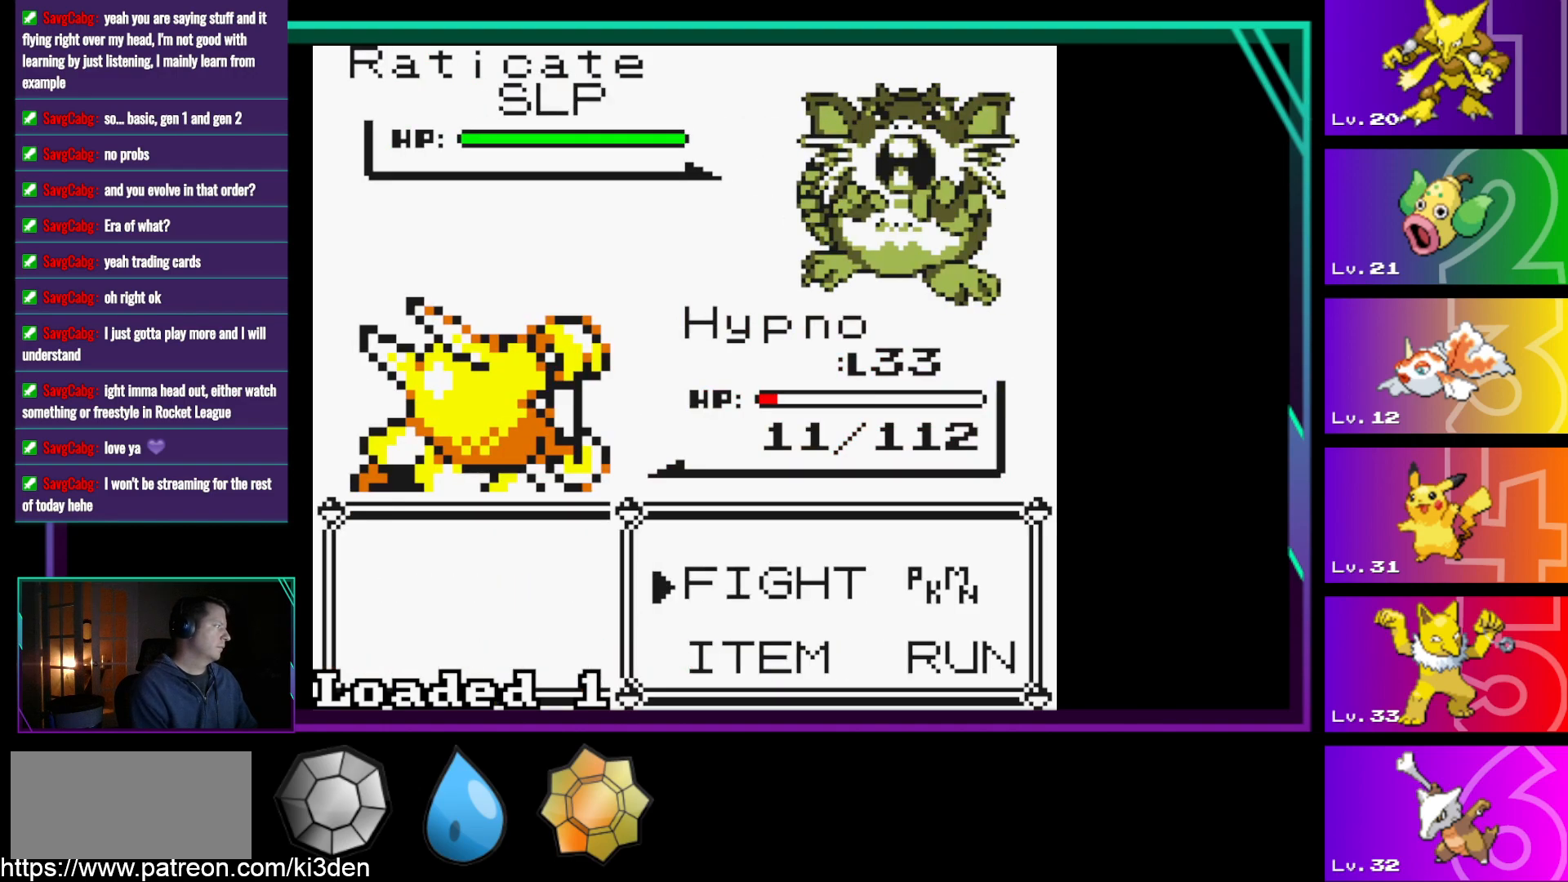
{"buttons": [], "events": []}
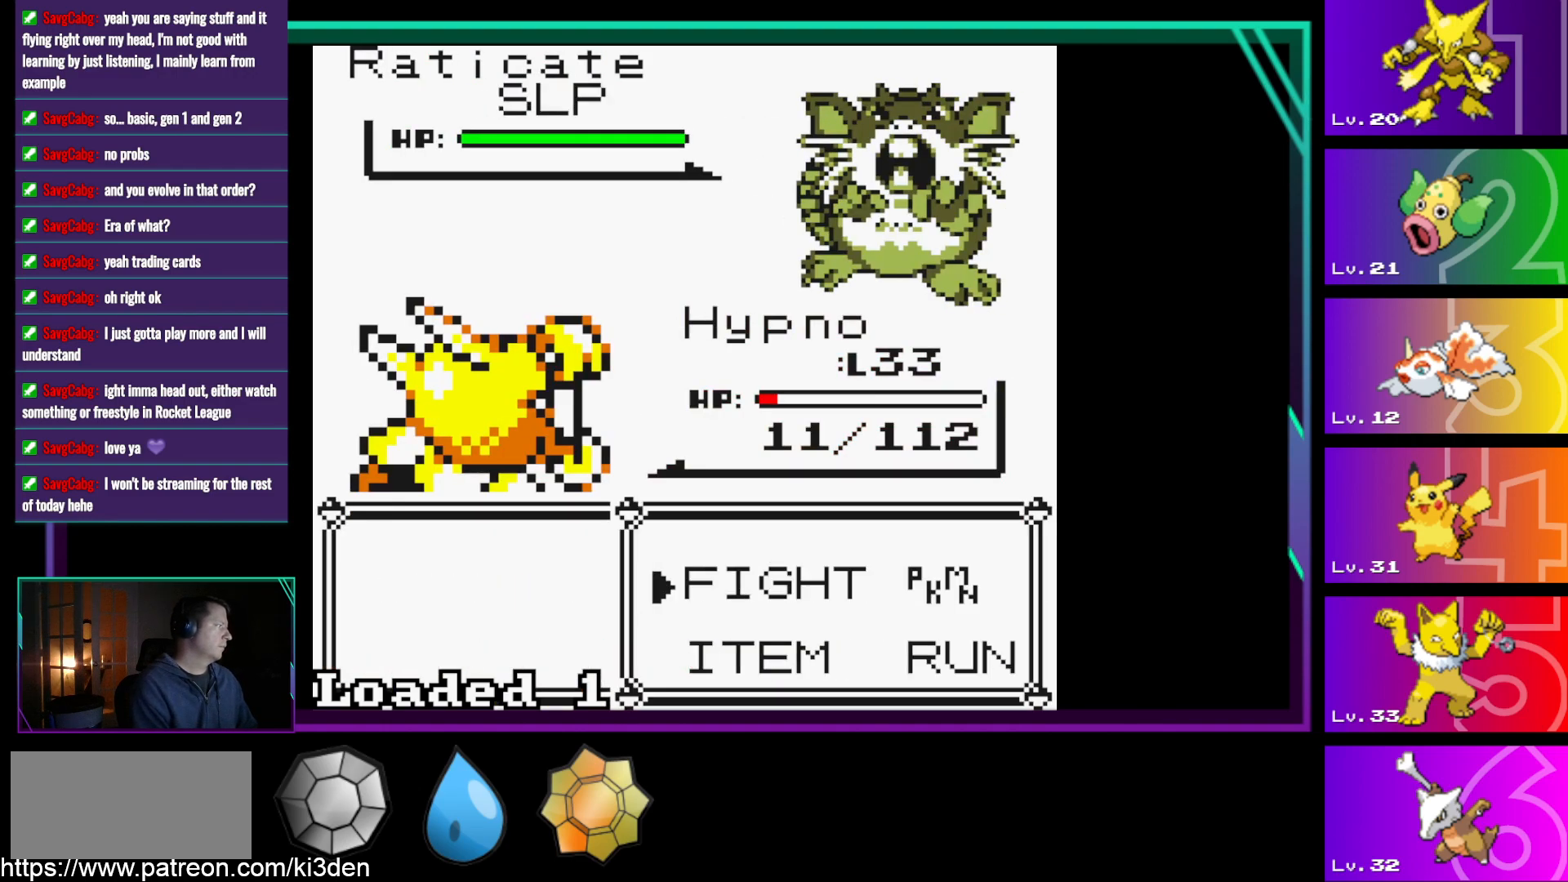
{"buttons": [], "events": []}
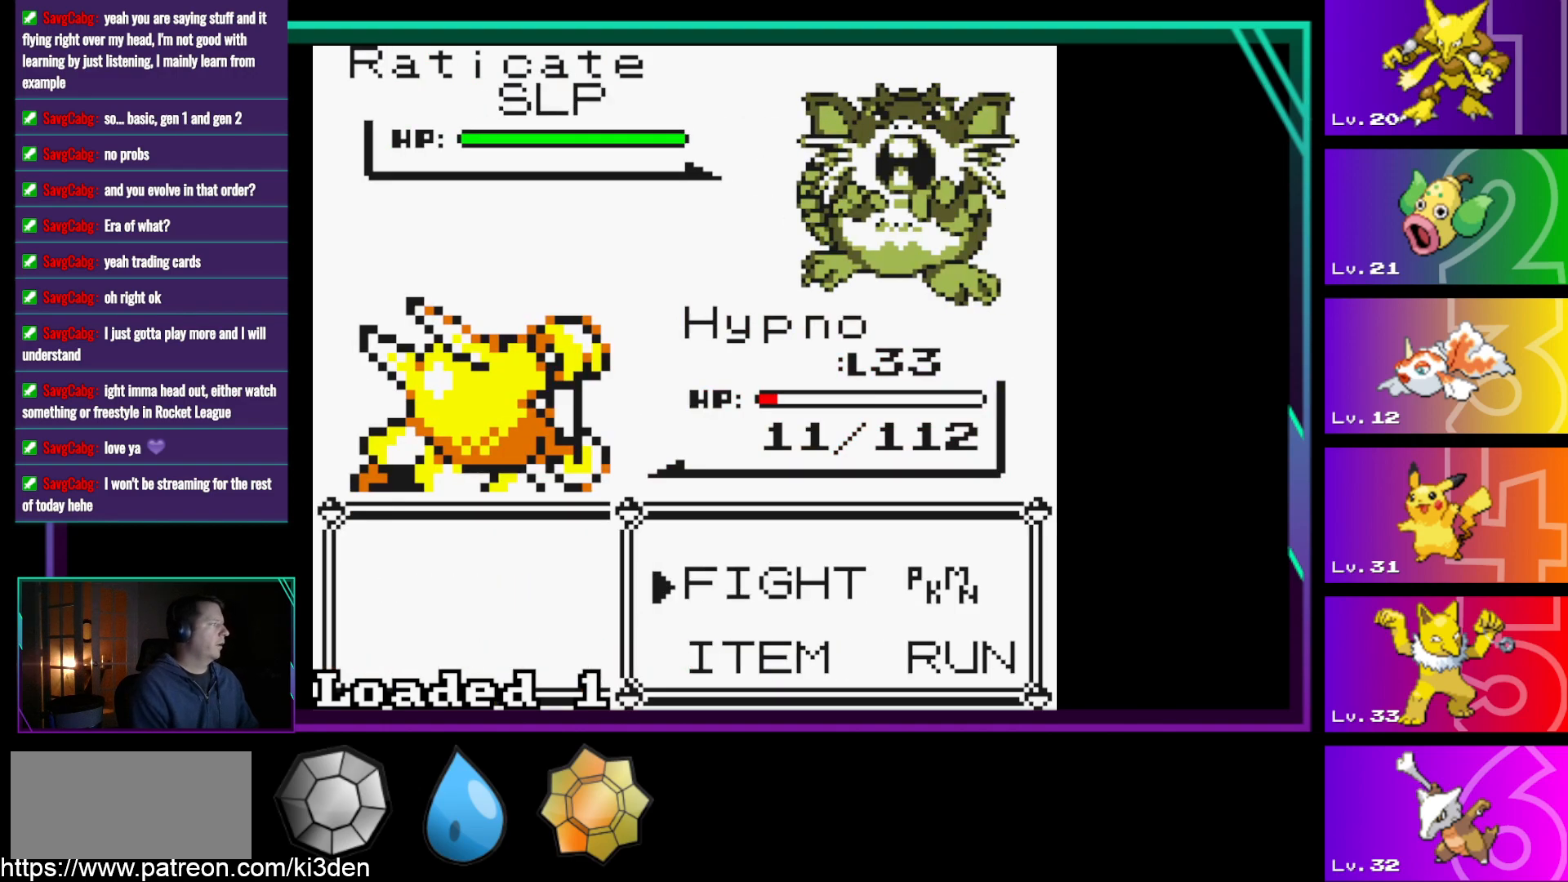
{"buttons": ["A"], "events": [[50, "DPAD_DOWN", "down"], [150, "DPAD_DOWN", "up"], [433, "A", "down"]]}
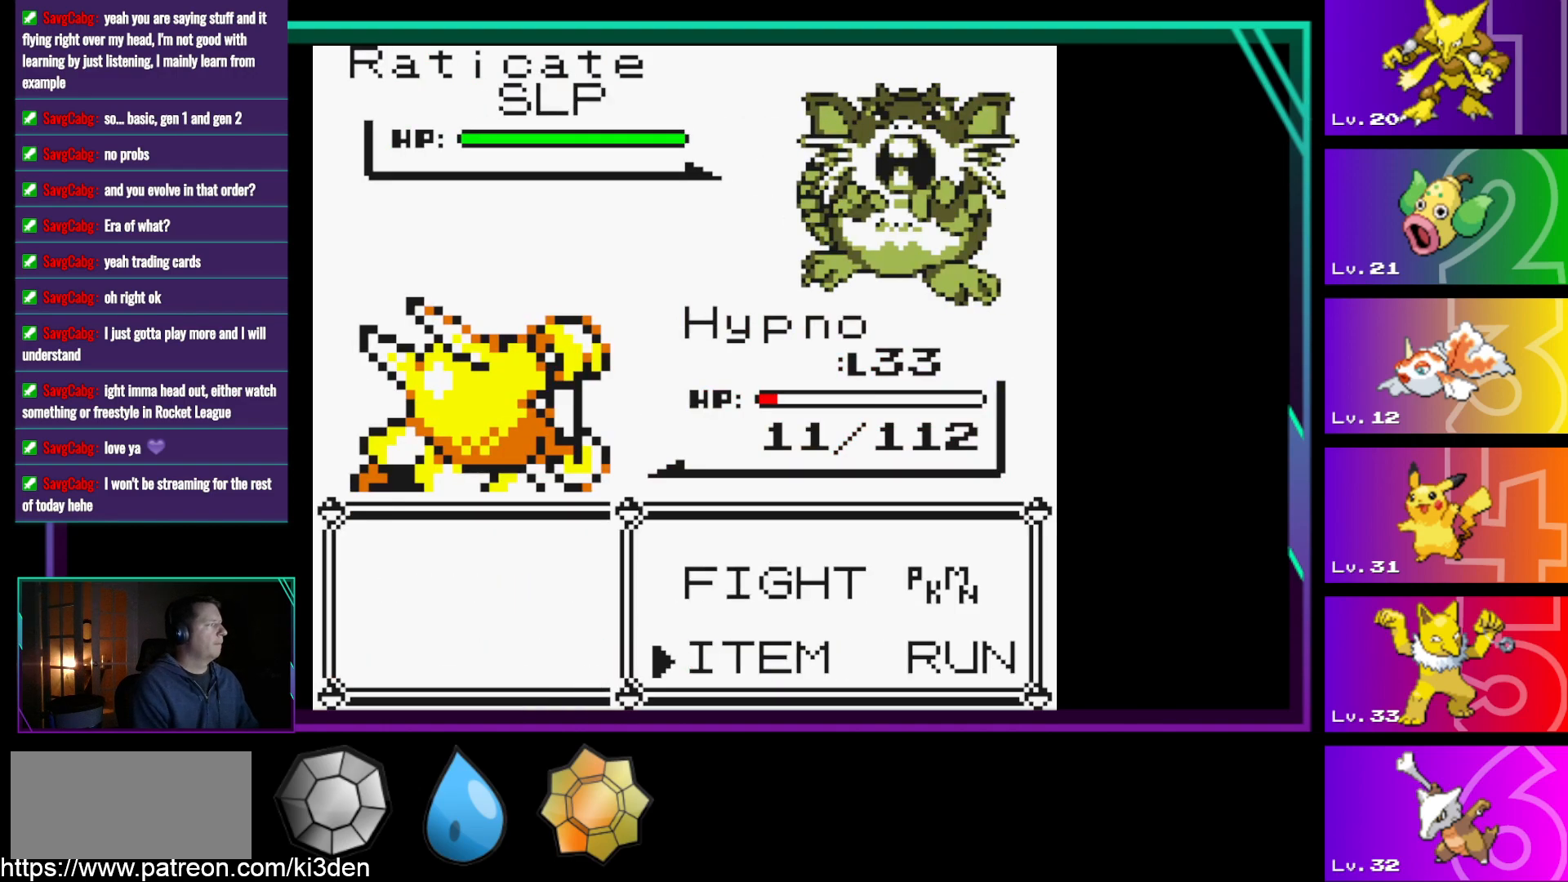
{"buttons": [], "events": [[17, "A", "up"]]}
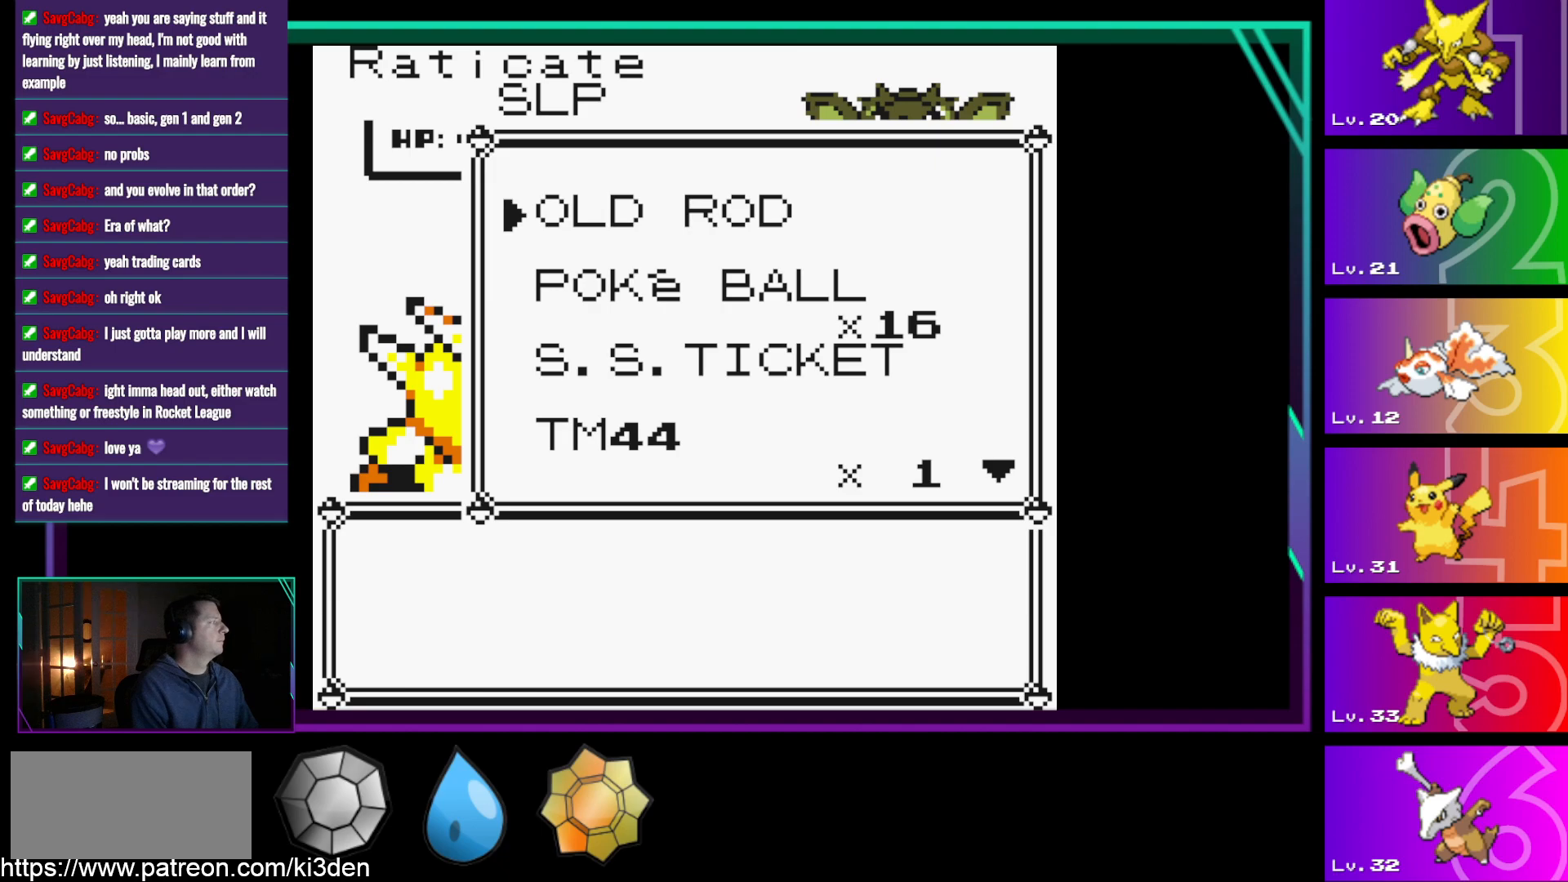
{"buttons": [], "events": []}
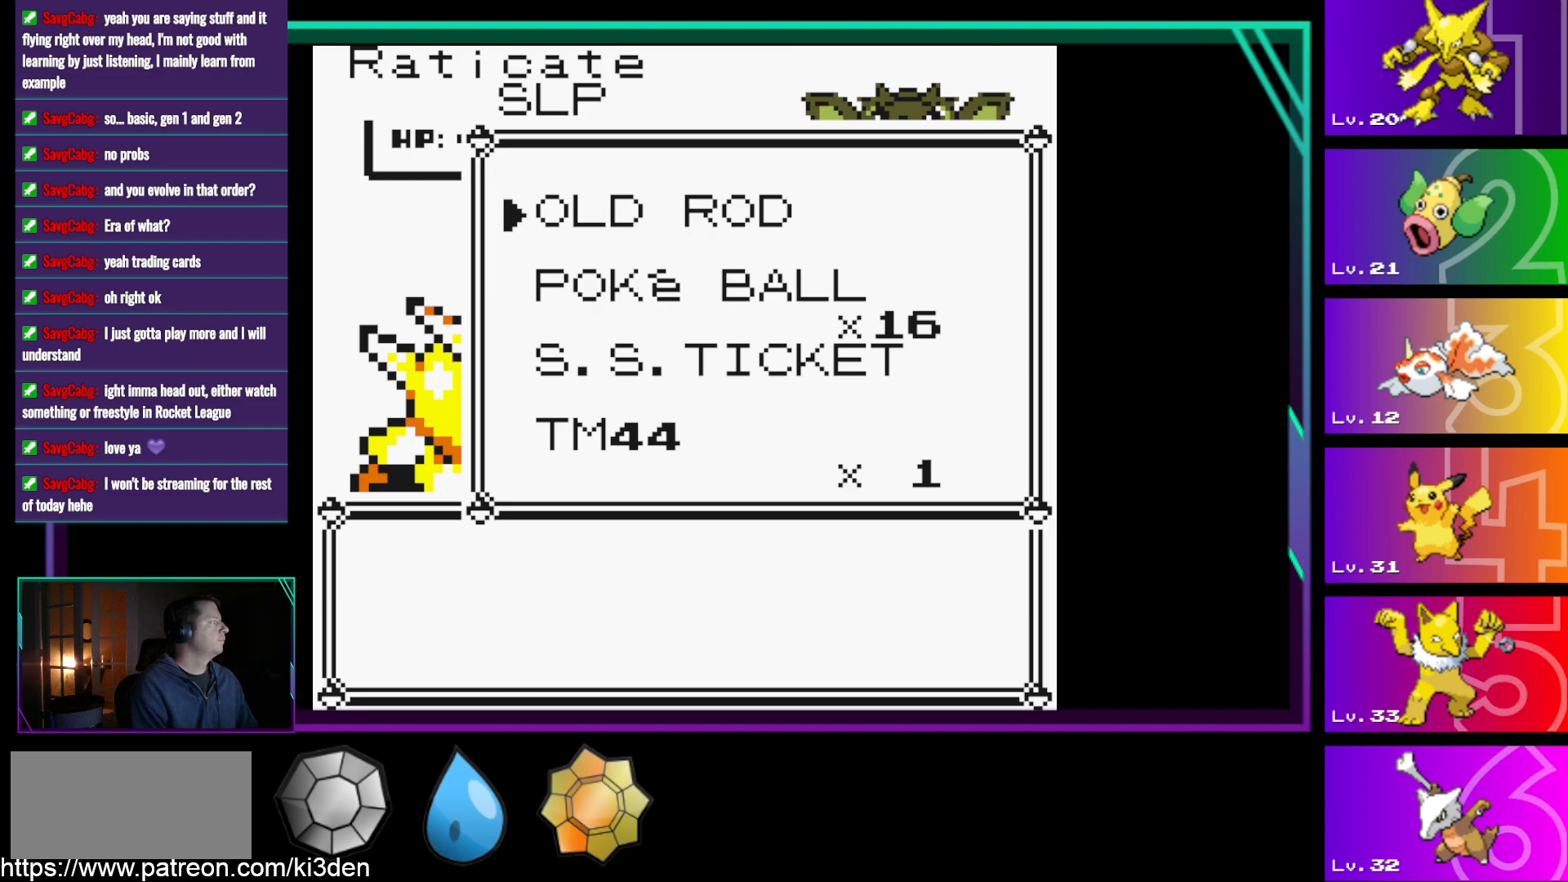
{"buttons": [], "events": [[17, "DPAD_DOWN", "down"], [100, "DPAD_DOWN", "up"]]}
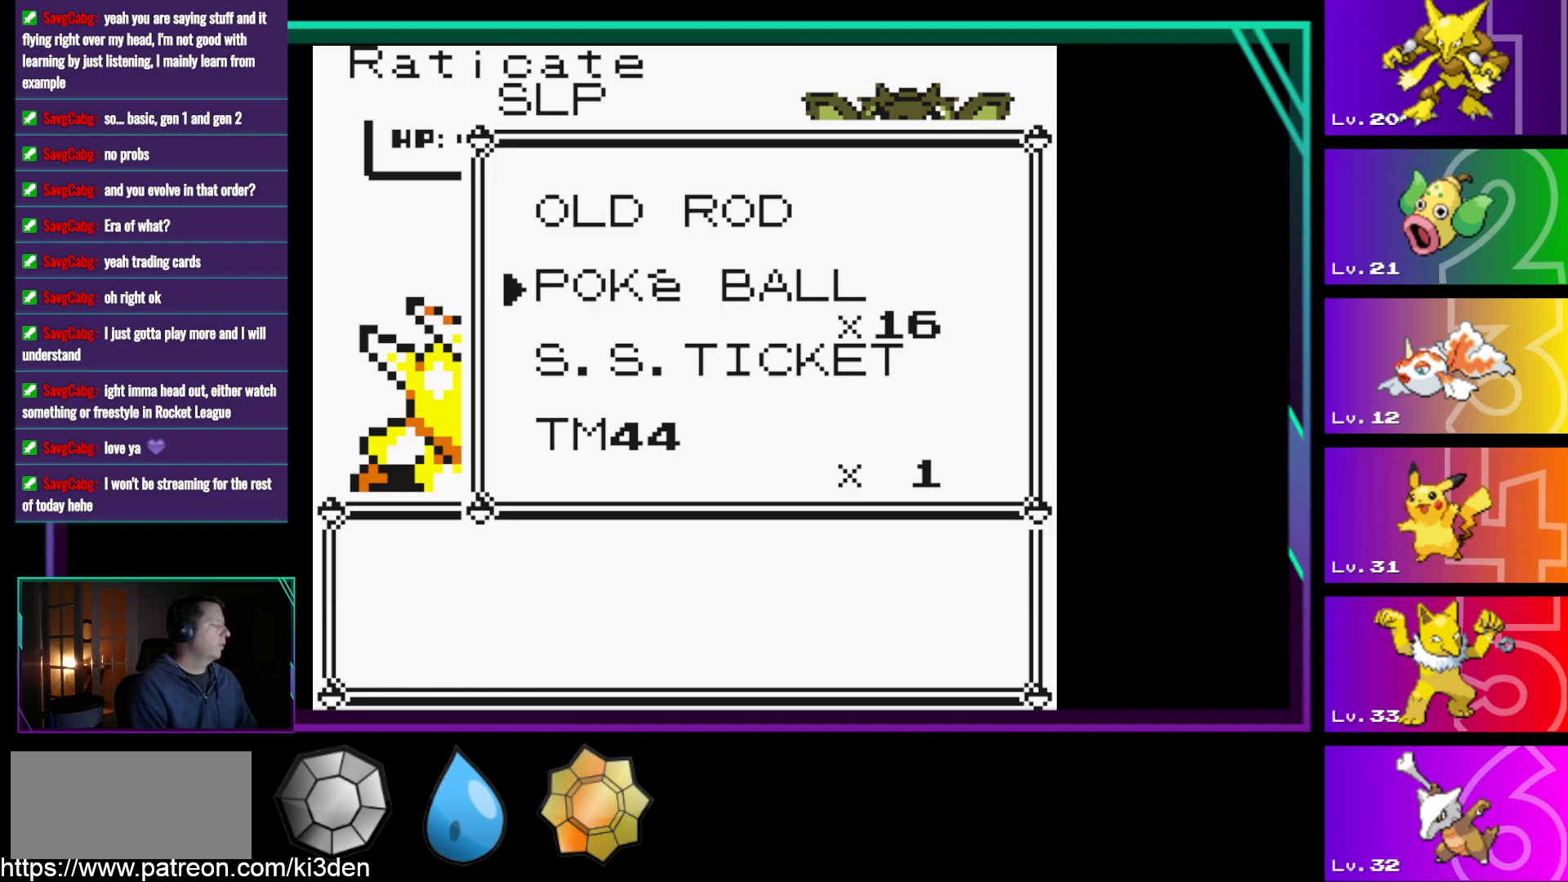
{"buttons": [], "events": []}
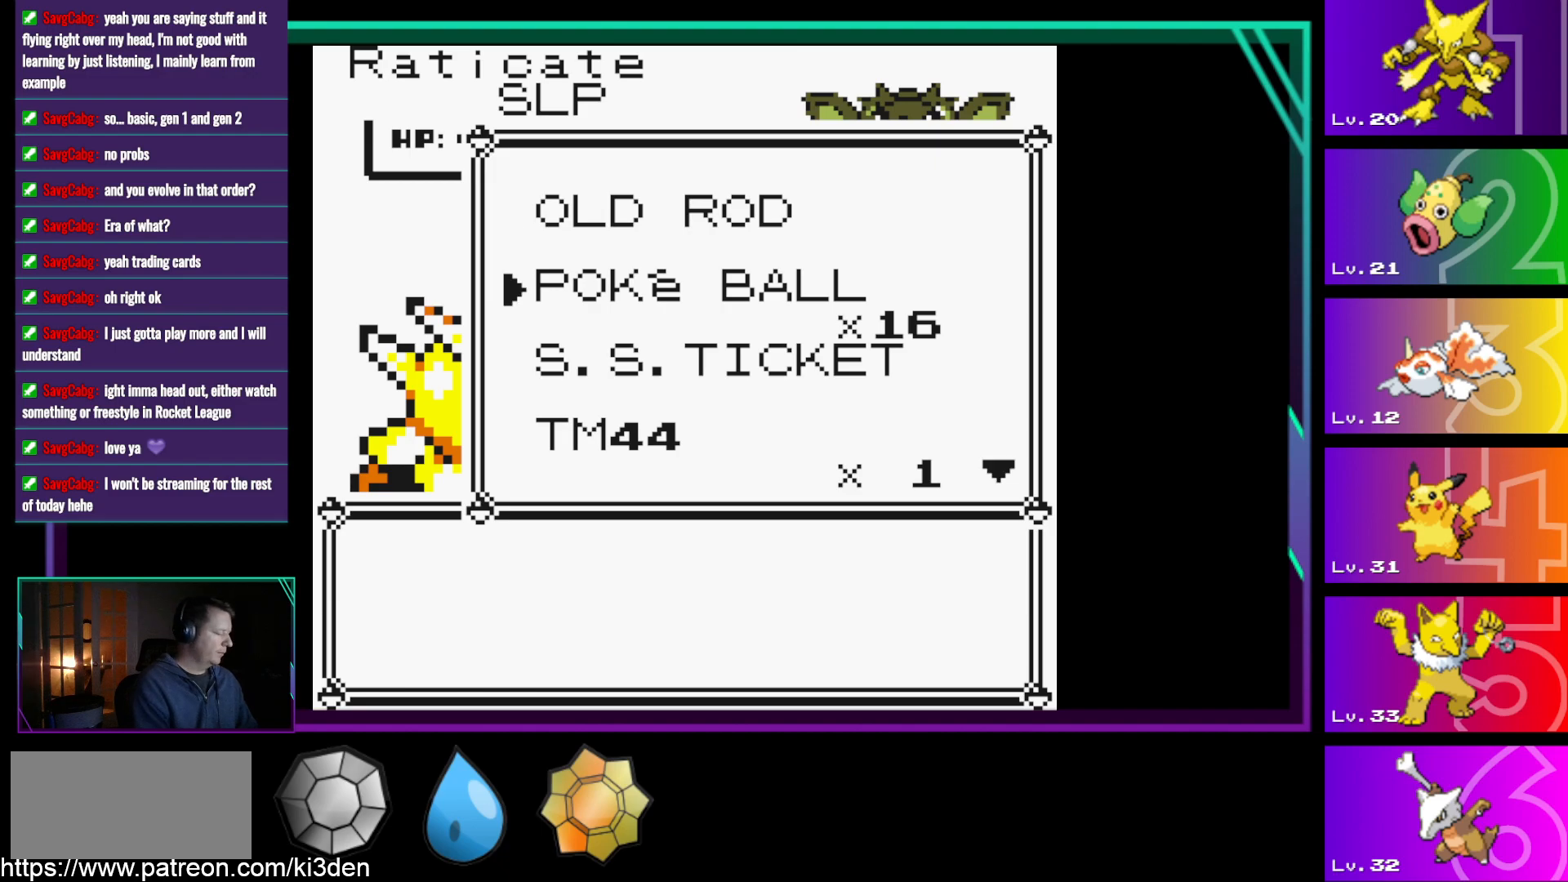
{"buttons": [], "events": []}